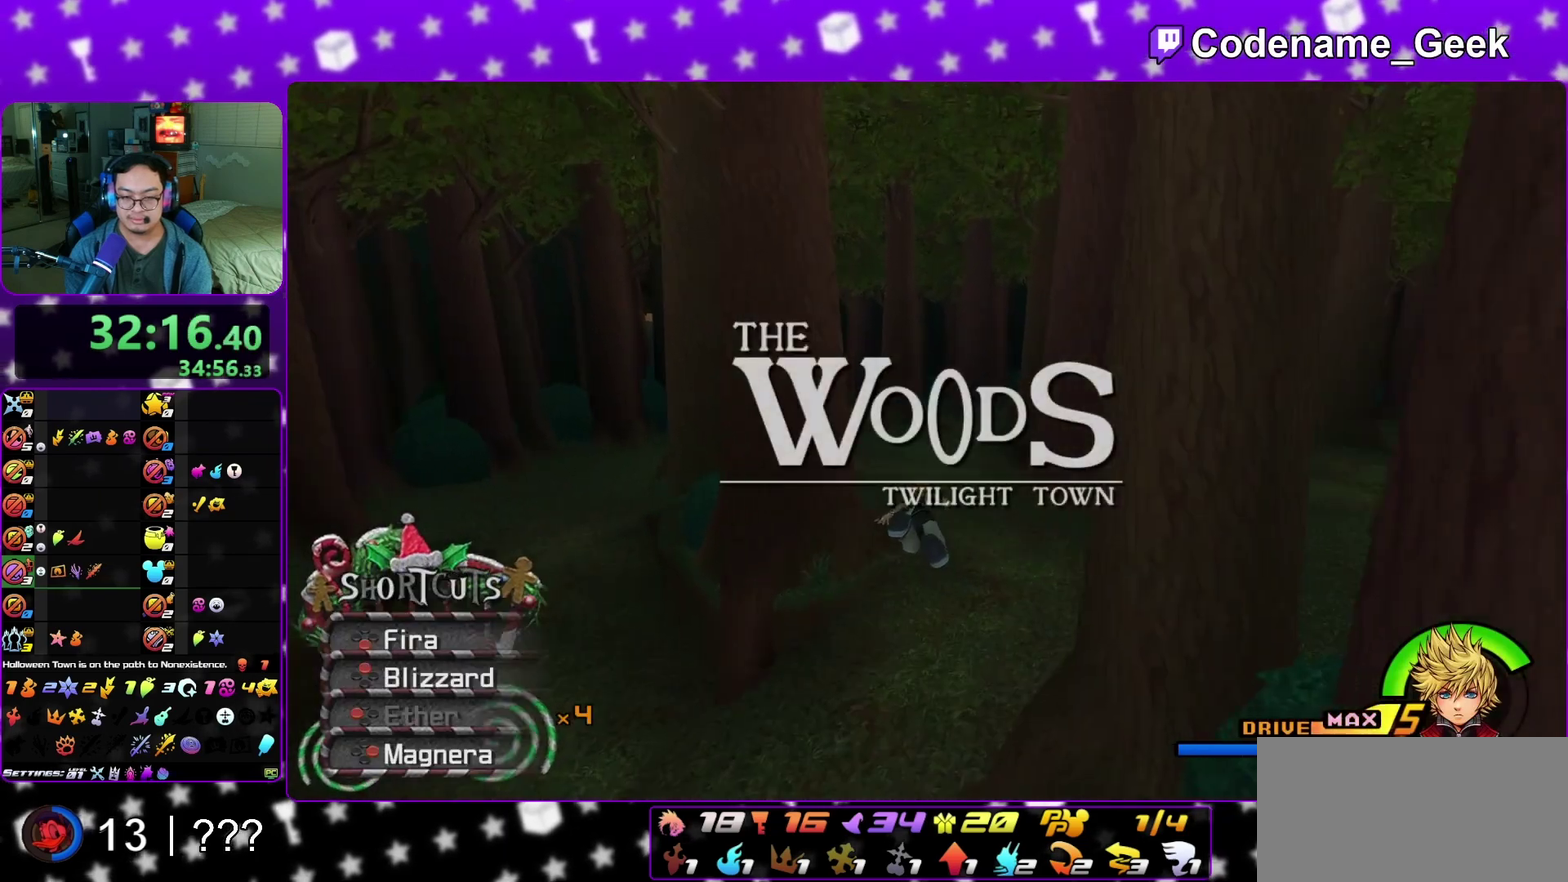
Gameplay with a controller (Nintendo layout); each line is a JSON object with the inputs held at the frame after it (dt_ms = milliseconds from this image to that frame). "events" lists button and stick changes between this image and that frame as [ms after this image, input, new state], when the widget could be followed in between. This overlay highlights the sticks when they move; stick clicks (L3 R3) are not distinguishable. Not read: L3 R3 SELECT START.
{"dt_ms": 500, "buttons": ["Y"], "left_stick": "up", "right_stick": "center", "events": [[83, "L1", "up"], [167, "L1", "down"], [283, "L1", "up"], [367, "L1", "down"], [450, "L1", "up"]]}
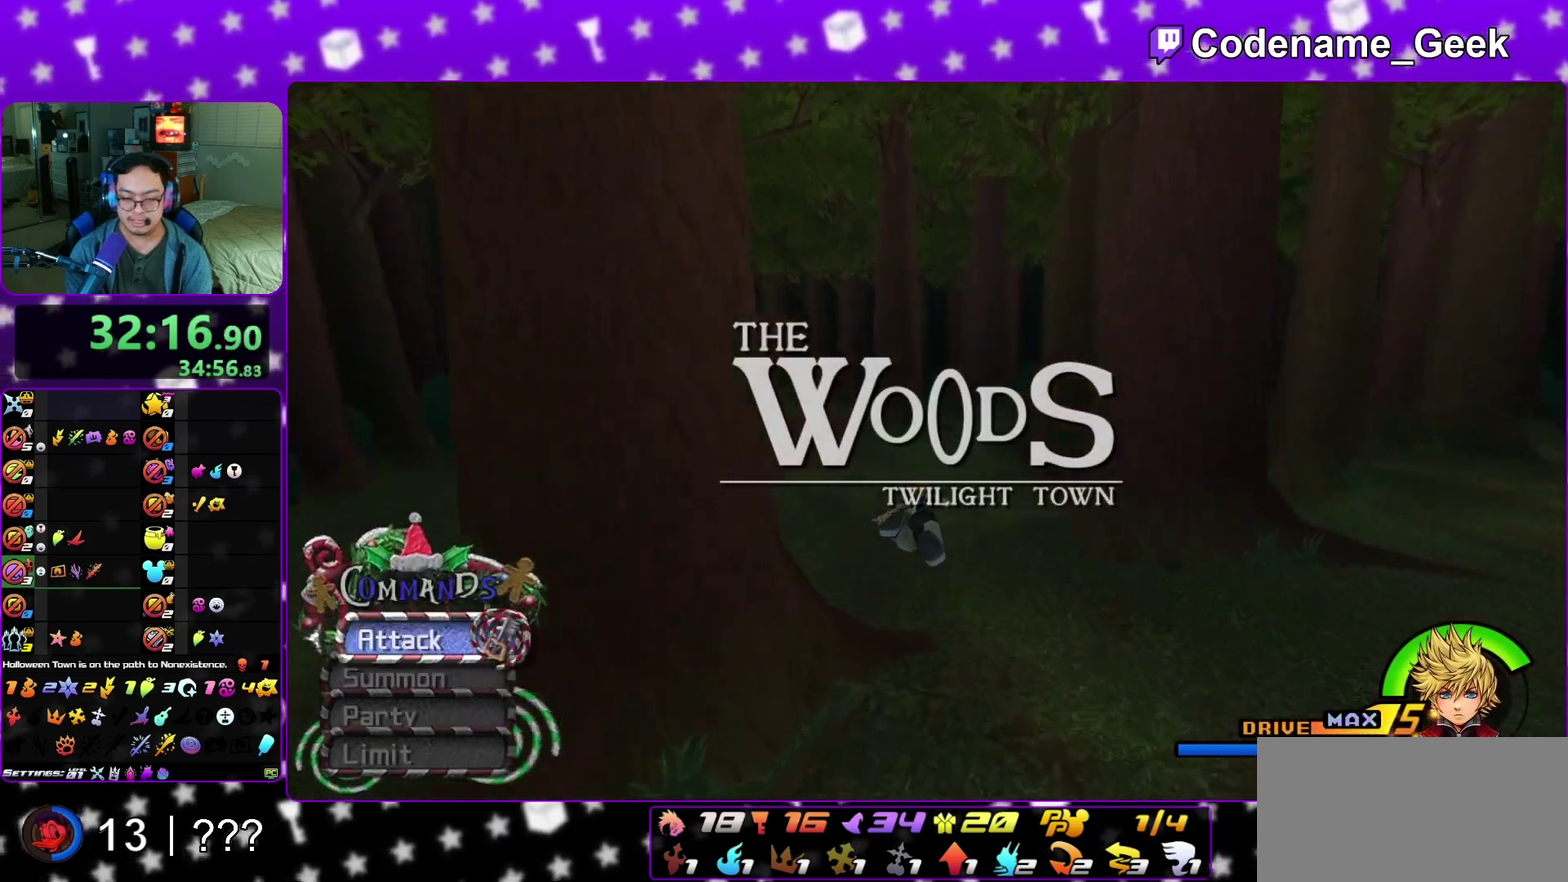
{"dt_ms": 400, "buttons": ["Y"], "left_stick": "up", "right_stick": "center", "events": [[50, "right_stick", "left"], [100, "L1", "down"], [183, "L1", "up"], [183, "right_stick", "center"], [300, "L1", "down"], [400, "L1", "up"]]}
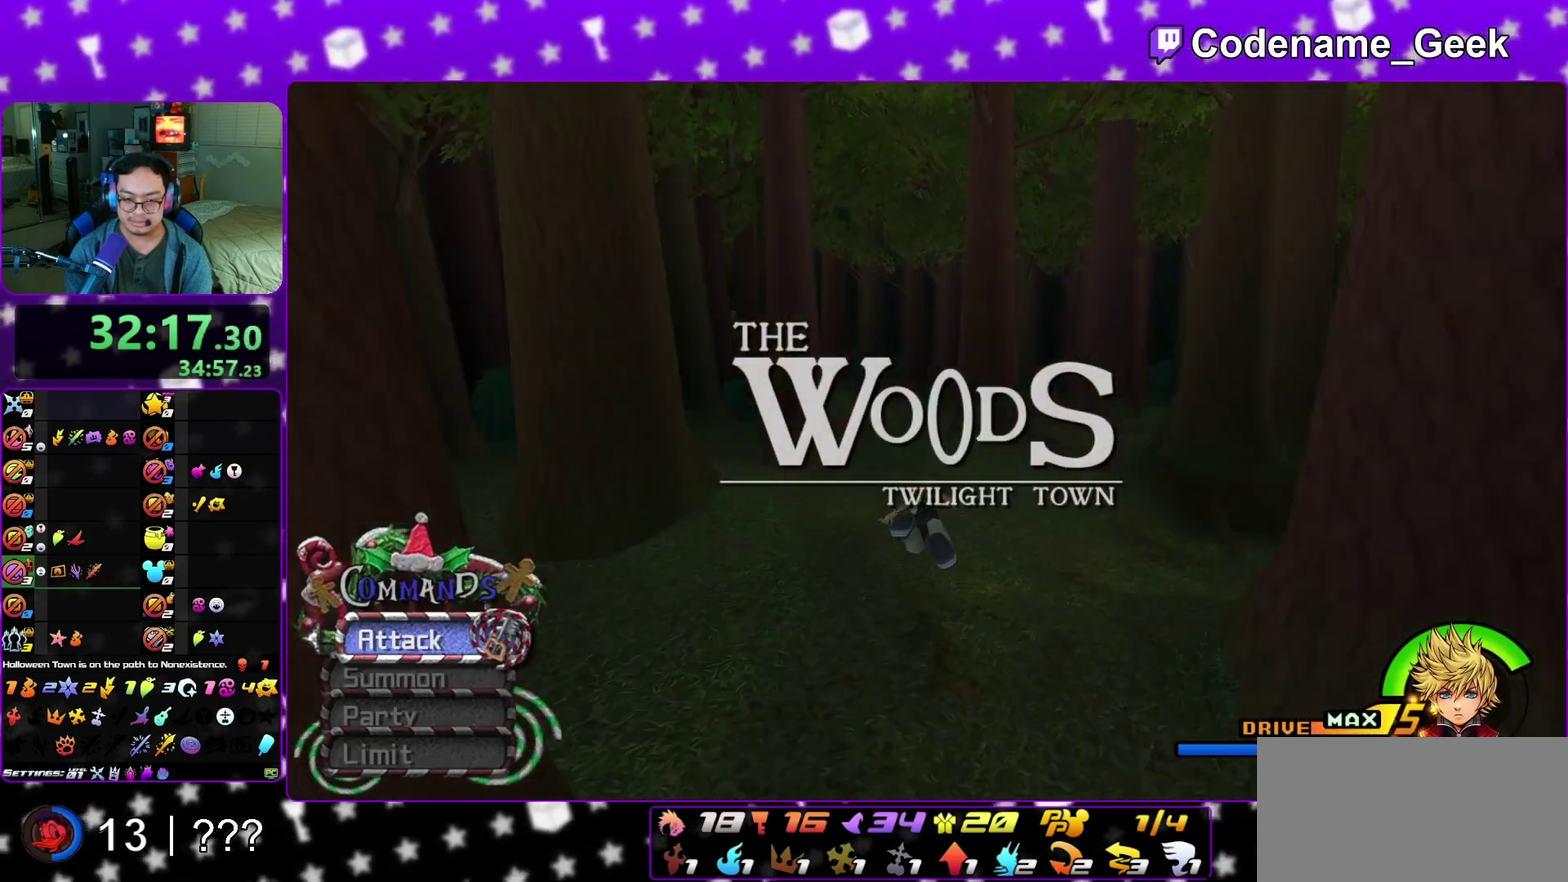
{"dt_ms": 600, "buttons": ["Y"], "left_stick": "up", "right_stick": "center", "events": [[117, "L1", "down"], [183, "L1", "up"], [317, "L1", "down"], [400, "L1", "up"], [533, "L1", "down"], [600, "L1", "up"]]}
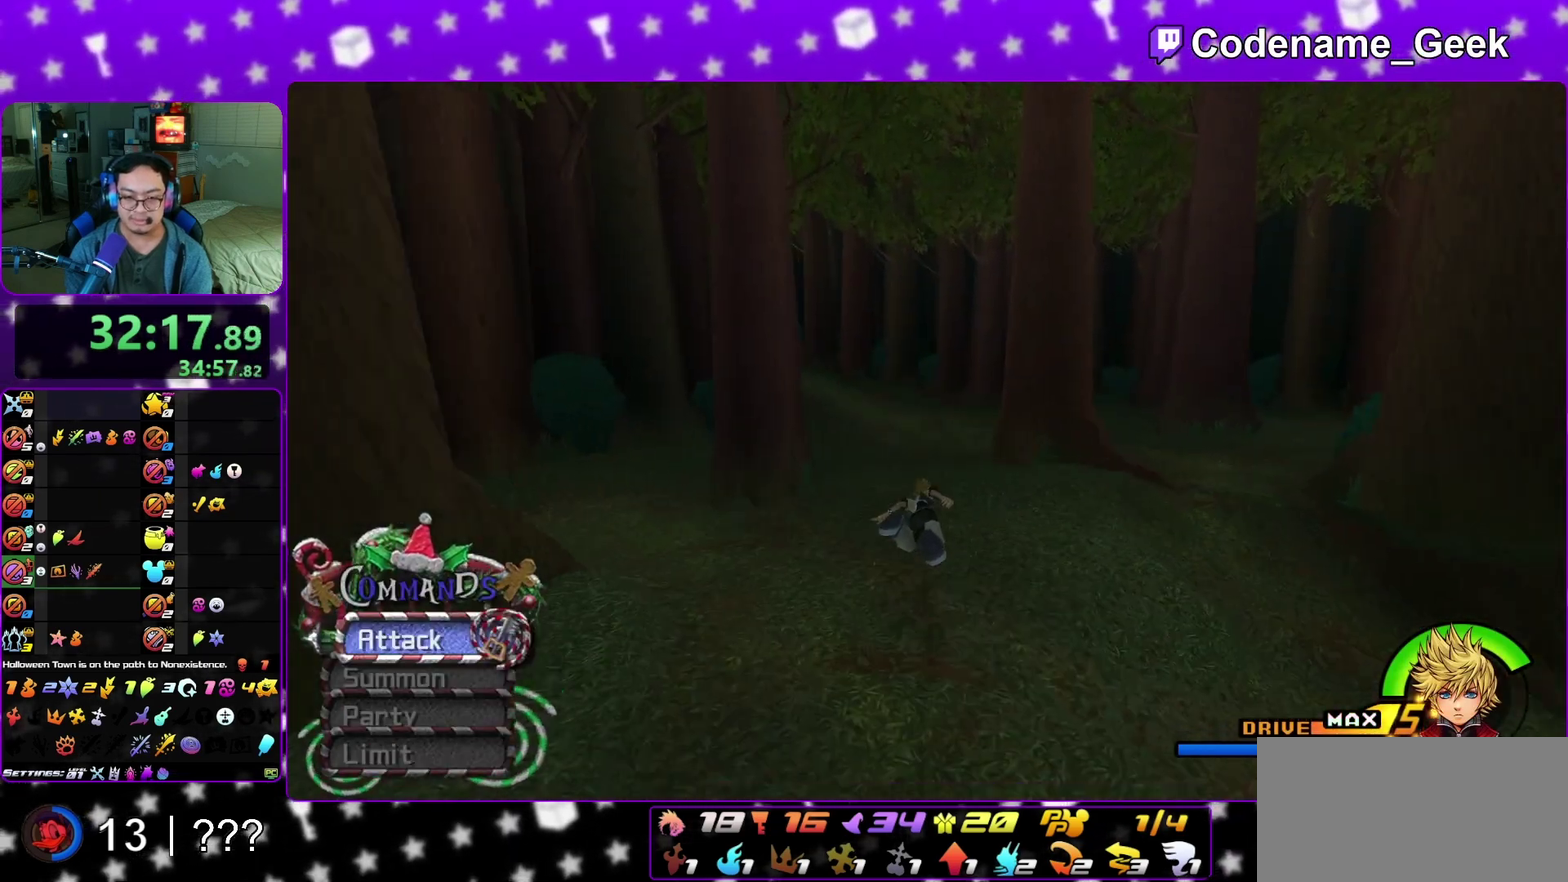
{"dt_ms": 500, "buttons": [], "left_stick": "up", "right_stick": "center", "events": [[117, "L1", "down"], [217, "L1", "up"], [300, "Y", "up"], [300, "right_stick", "left"], [450, "right_stick", "center"]]}
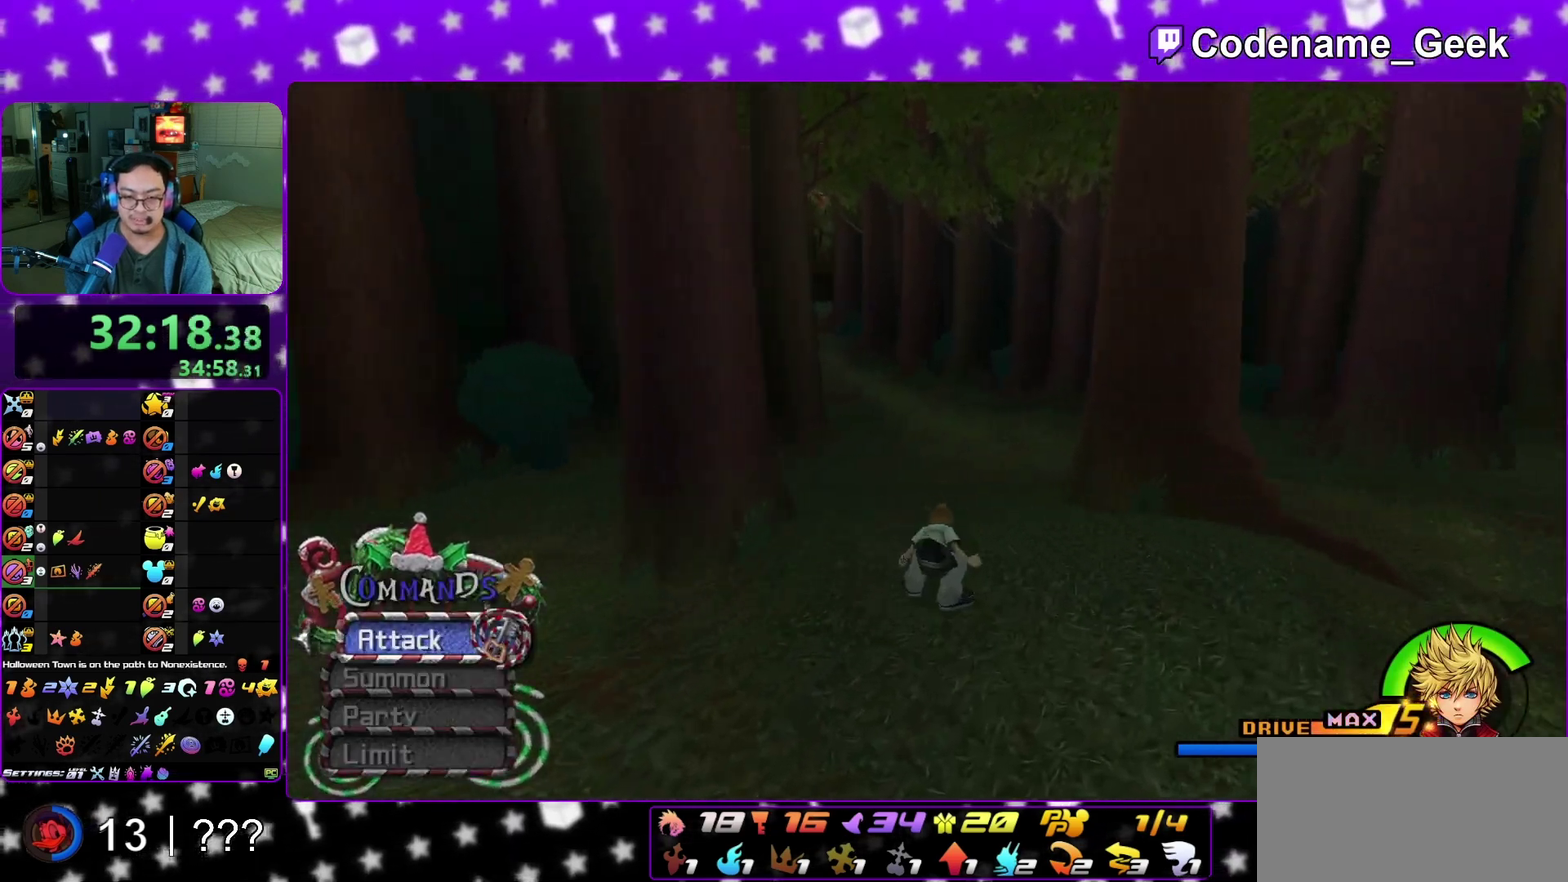
{"dt_ms": 500, "buttons": [], "left_stick": "up", "right_stick": "center", "events": [[50, "B", "down"], [167, "B", "up"], [217, "B", "down"], [350, "B", "up"]]}
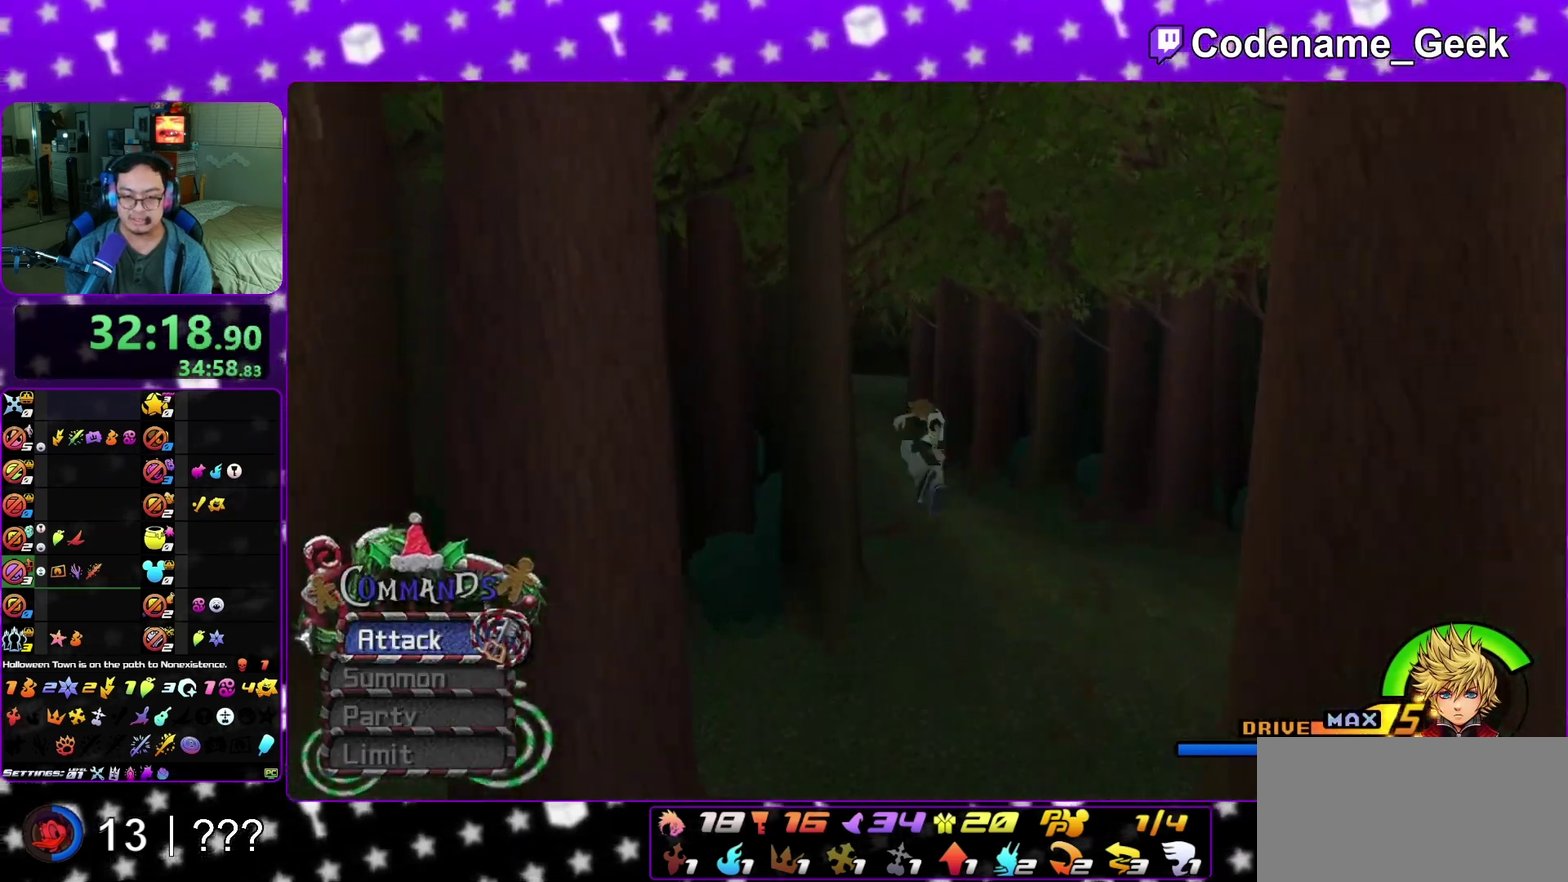
{"dt_ms": 300, "buttons": ["Y"], "left_stick": "up", "right_stick": "center", "events": [[17, "Y", "down"], [167, "right_stick", "down-left"], [250, "right_stick", "center"]]}
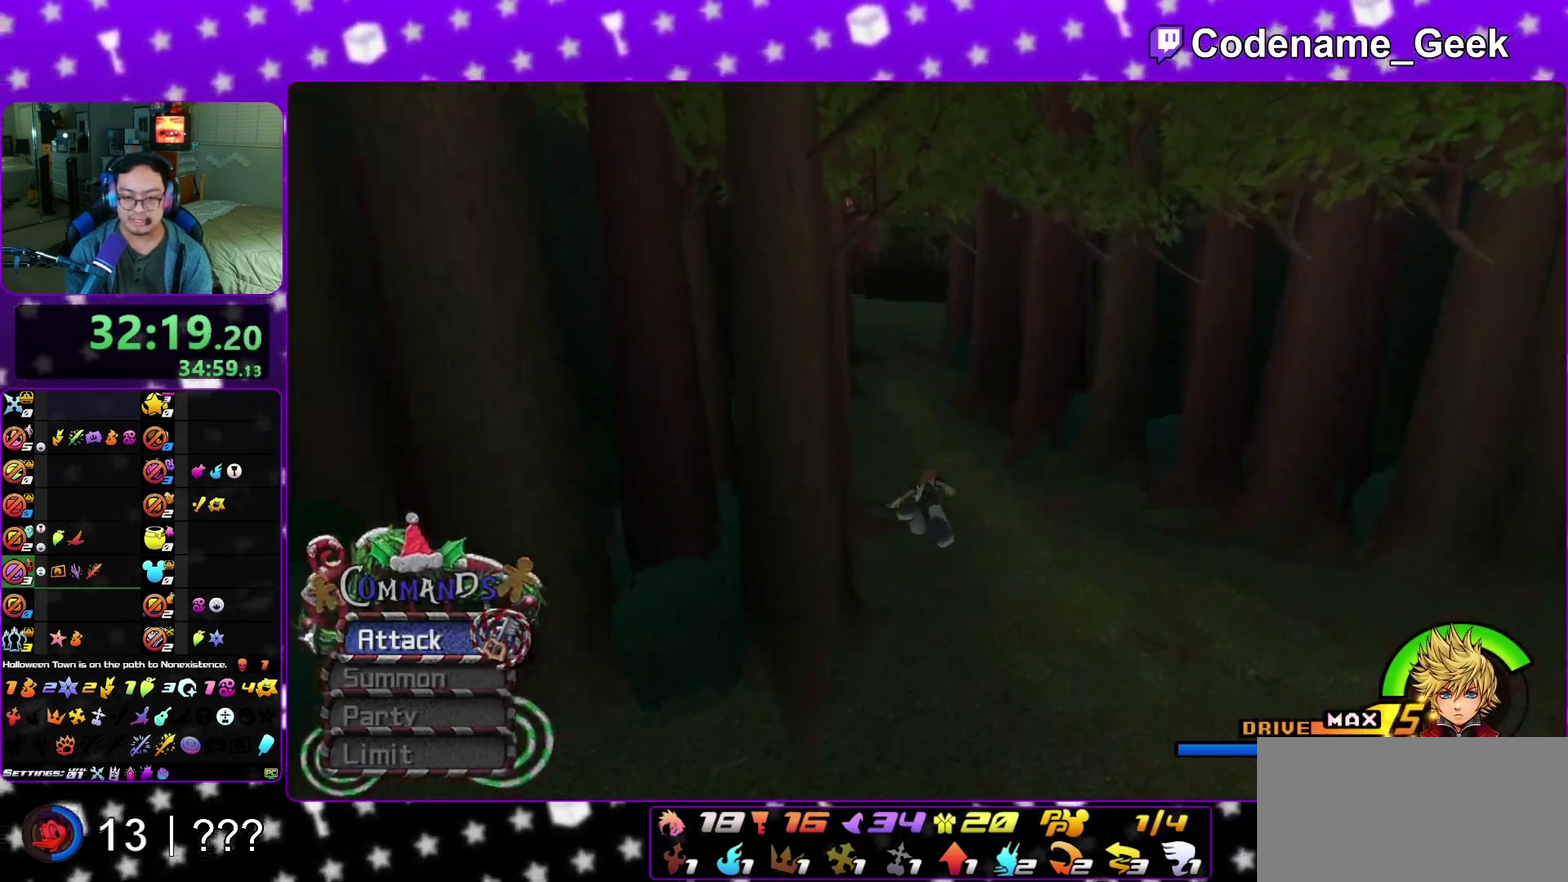
{"dt_ms": 700, "buttons": ["Y"], "left_stick": "up", "right_stick": "center", "events": []}
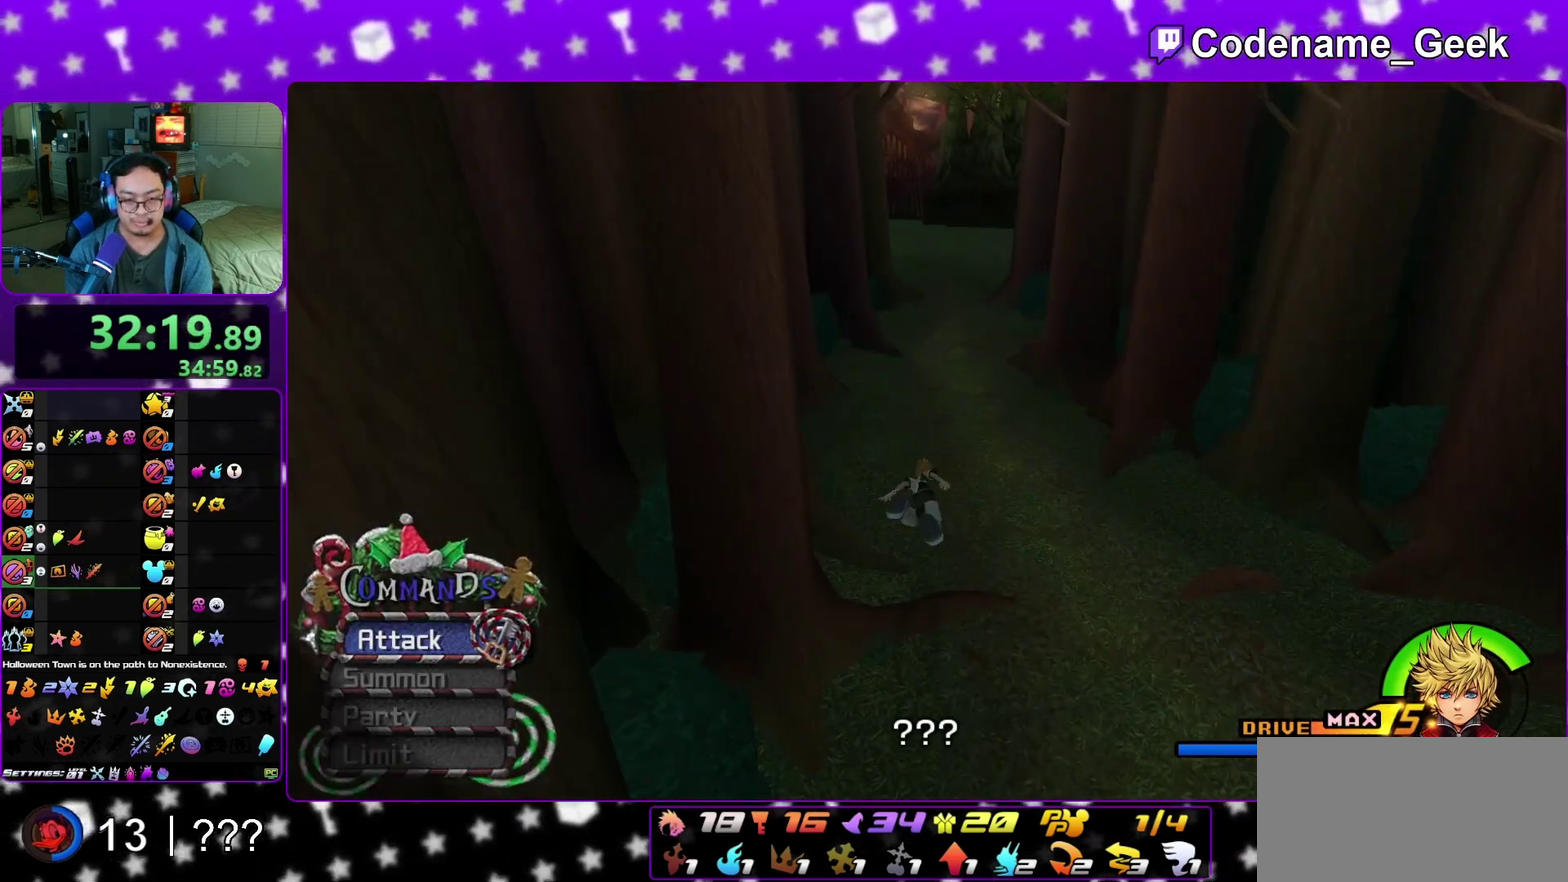
{"dt_ms": 300, "buttons": ["Y"], "left_stick": "up", "right_stick": "center", "events": []}
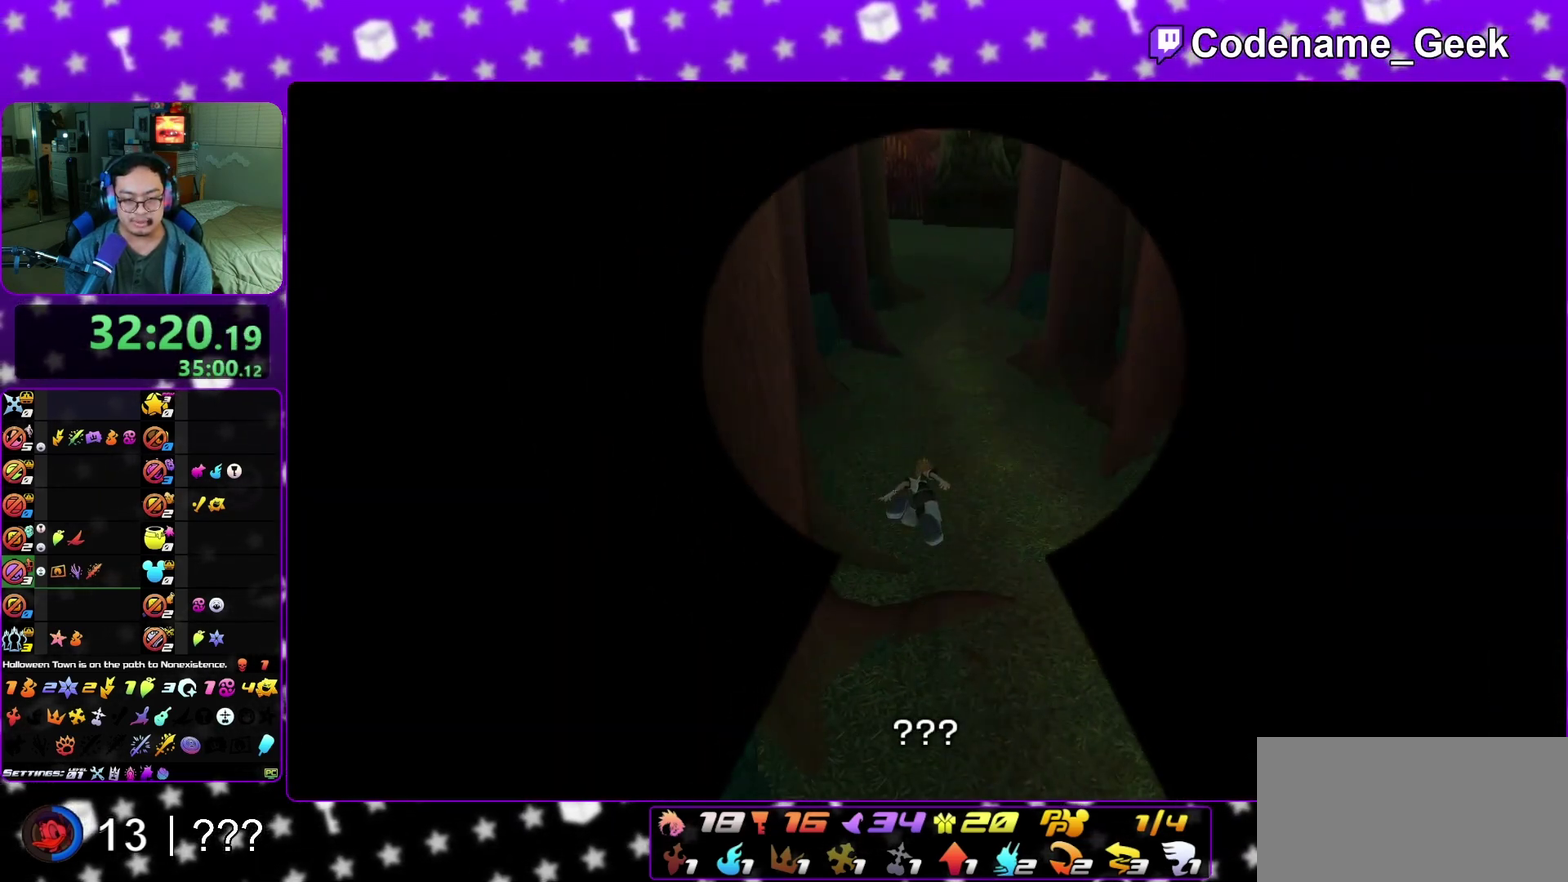
{"dt_ms": 700, "buttons": [], "left_stick": "up", "right_stick": "center", "events": [[100, "Y", "up"], [550, "A", "down"], [683, "A", "up"]]}
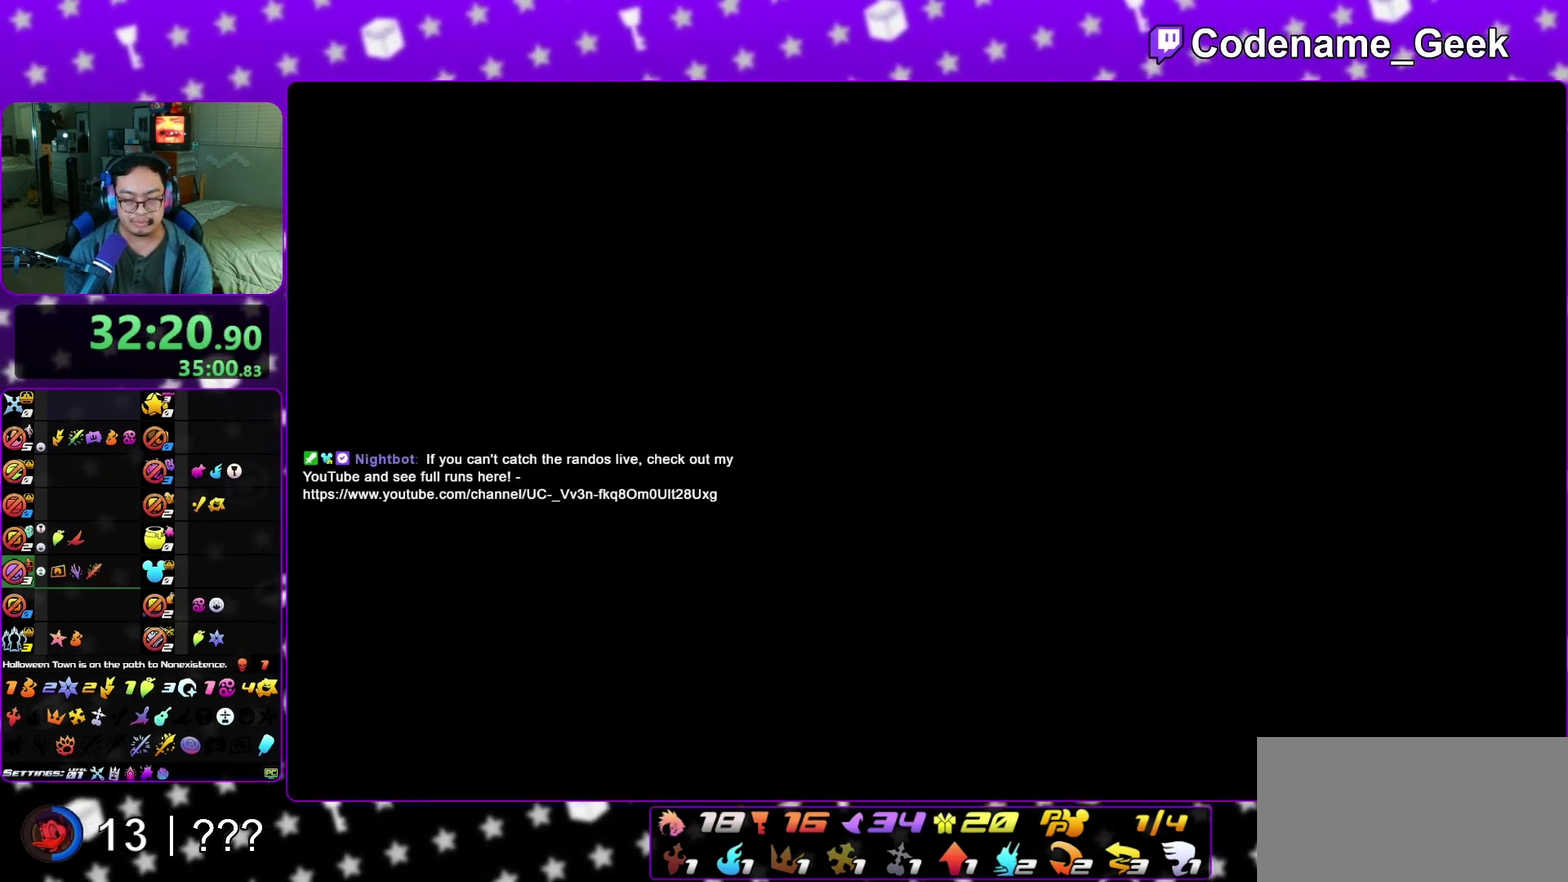
{"dt_ms": 600, "buttons": [], "left_stick": "up", "right_stick": "down-right", "events": [[183, "left_stick", "up-left"], [283, "left_stick", "up"], [300, "L1", "down"], [383, "L1", "up"], [583, "right_stick", "down-right"]]}
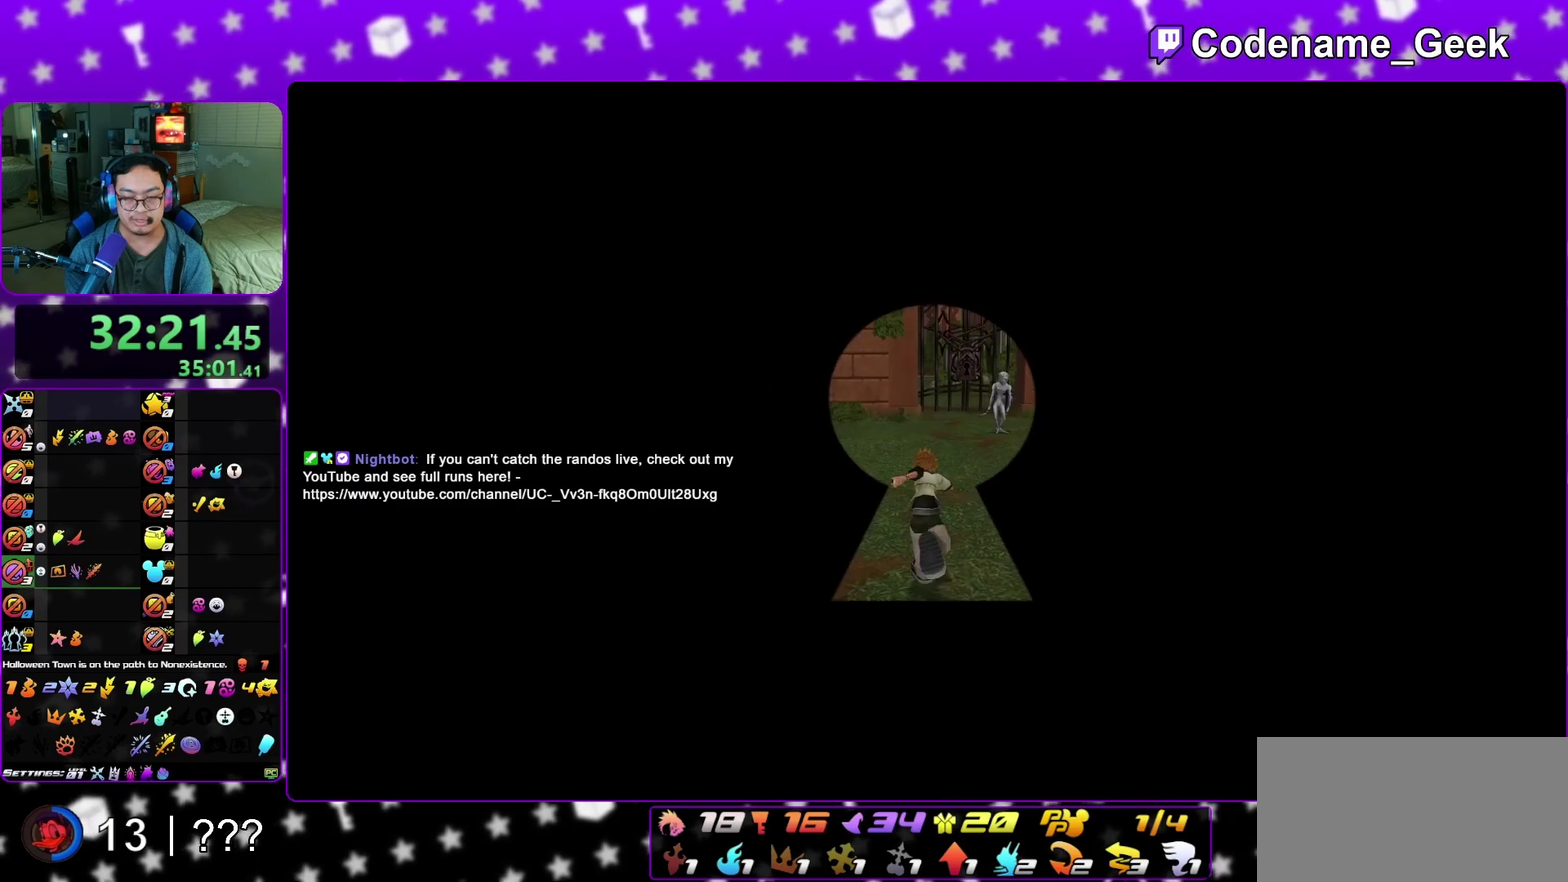
{"dt_ms": 400, "buttons": ["Y"], "left_stick": "up", "right_stick": "center", "events": [[83, "right_stick", "center"], [100, "Y", "down"], [250, "Y", "up"], [333, "Y", "down"]]}
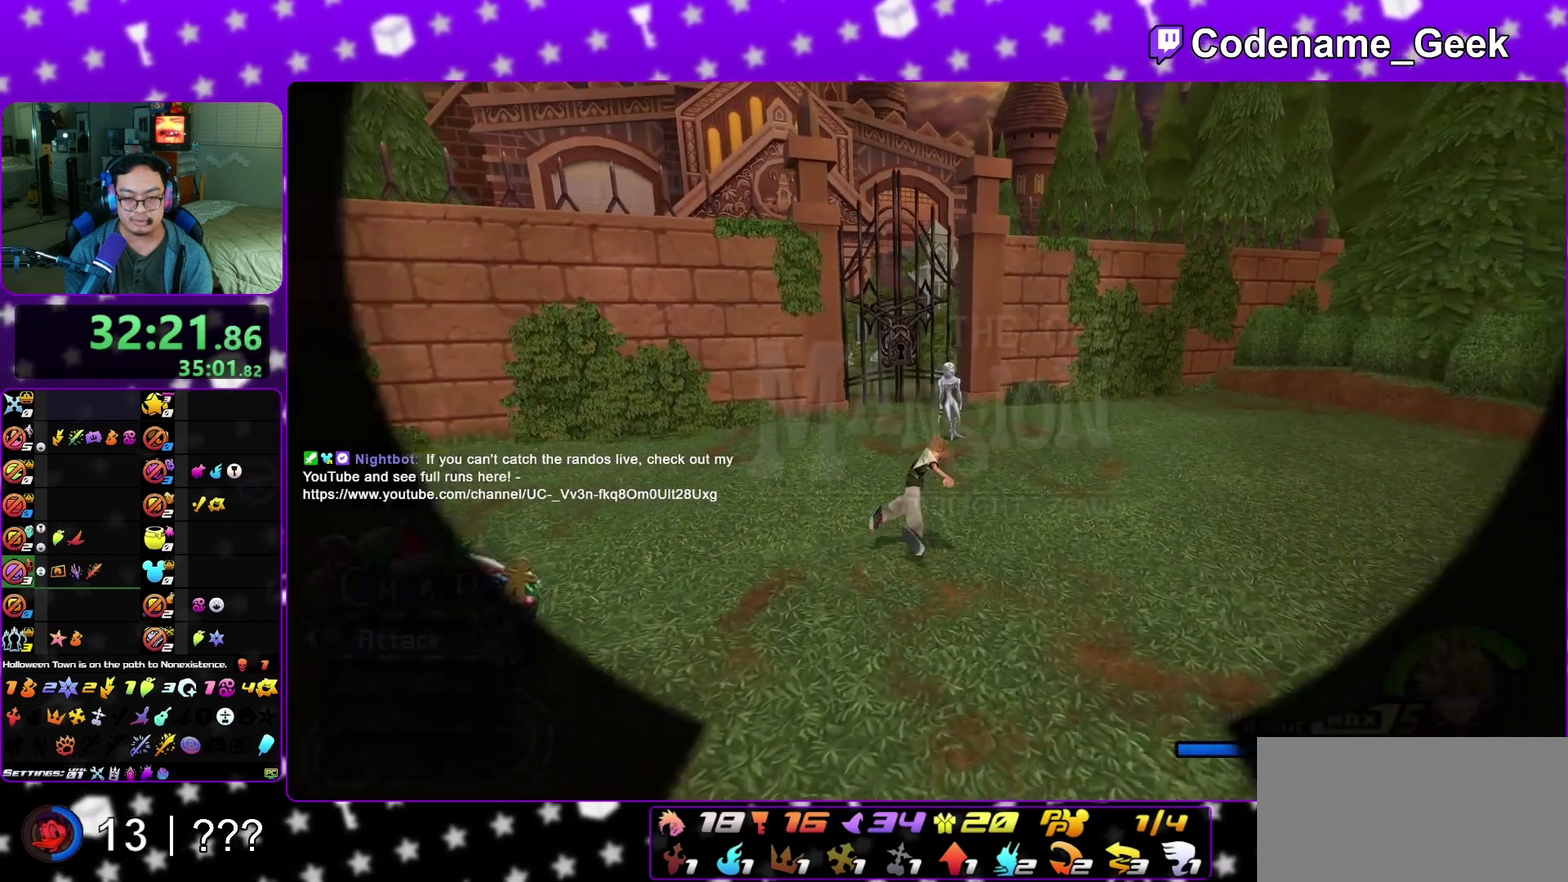
{"dt_ms": 500, "buttons": [], "left_stick": "up", "right_stick": "center", "events": [[33, "Y", "up"], [317, "left_stick", "up-right"], [350, "right_stick", "down-right"], [467, "right_stick", "center"], [483, "left_stick", "up"]]}
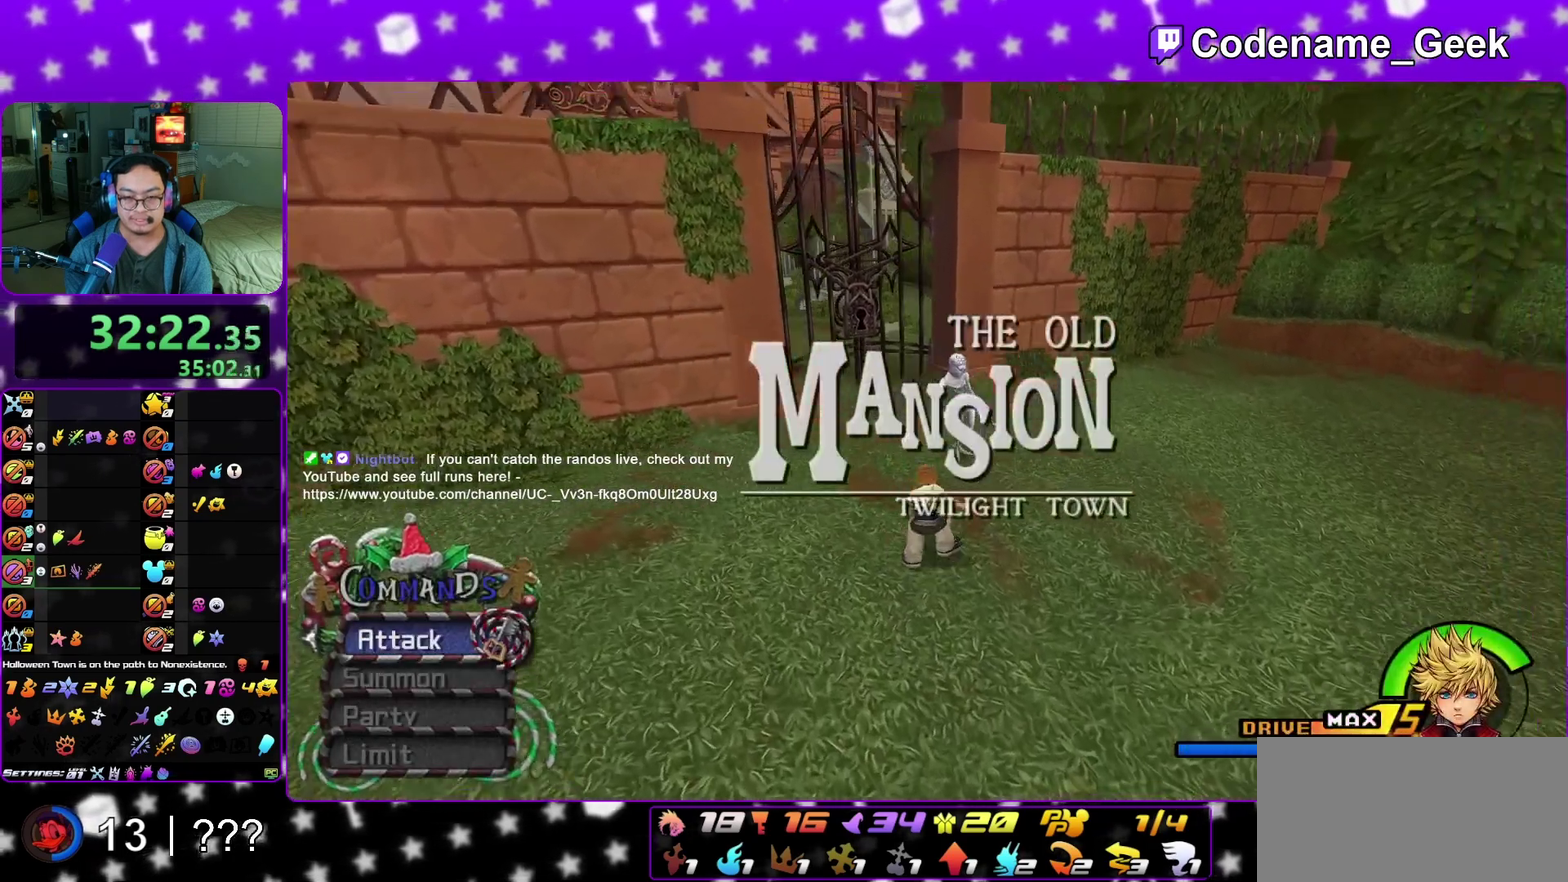
{"dt_ms": 500, "buttons": [], "left_stick": "up", "right_stick": "center", "events": [[50, "X", "down"], [100, "X", "up"], [150, "X", "down"], [383, "X", "up"]]}
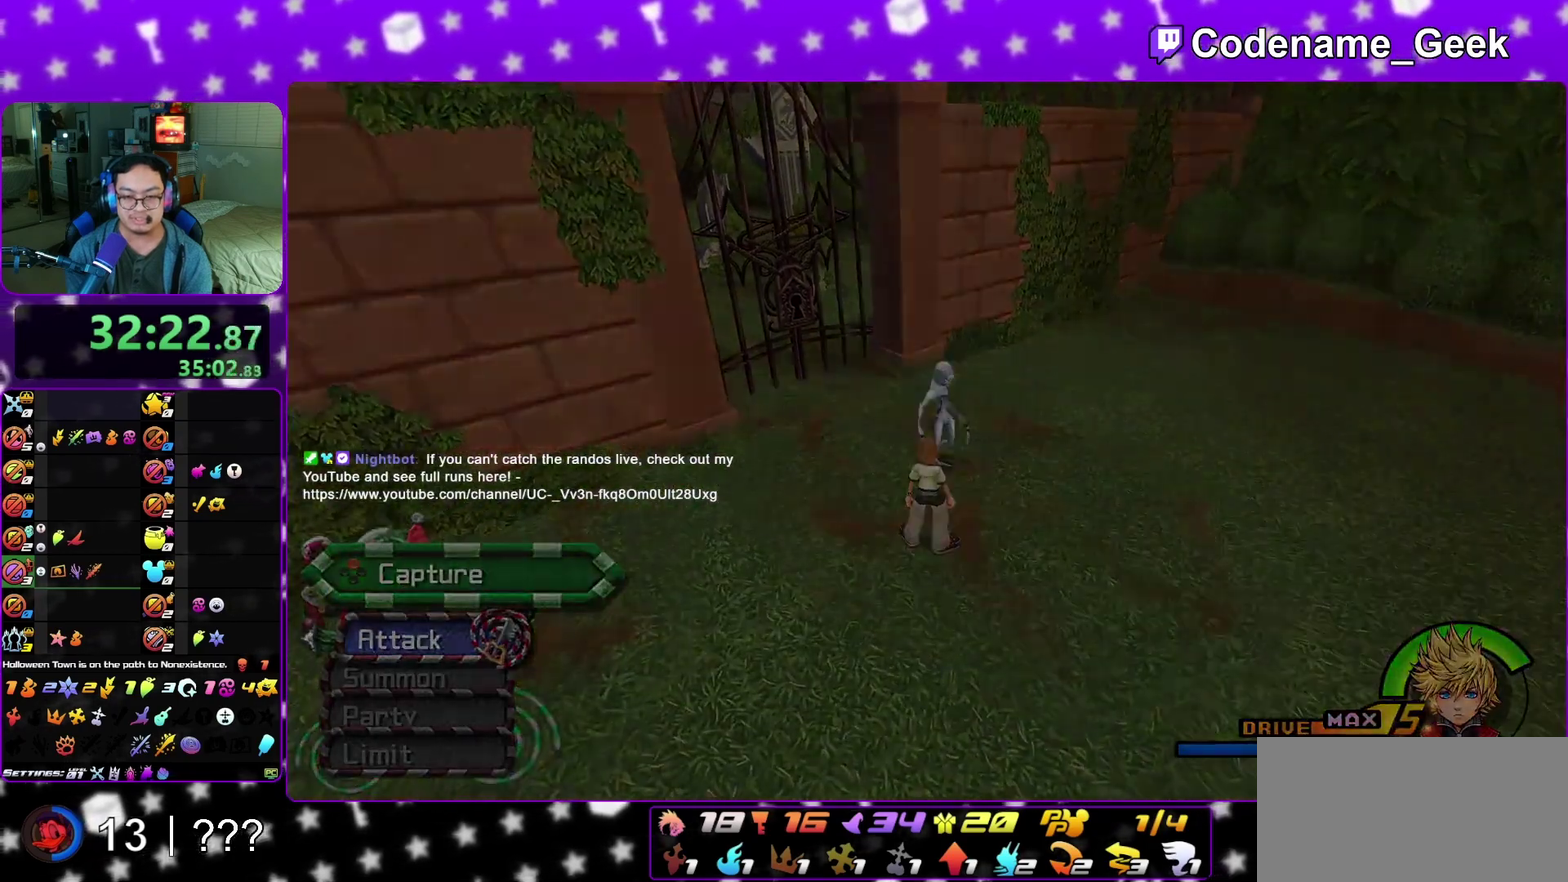
{"dt_ms": 400, "buttons": [], "left_stick": "up", "right_stick": "center", "events": [[33, "X", "down"], [183, "X", "up"]]}
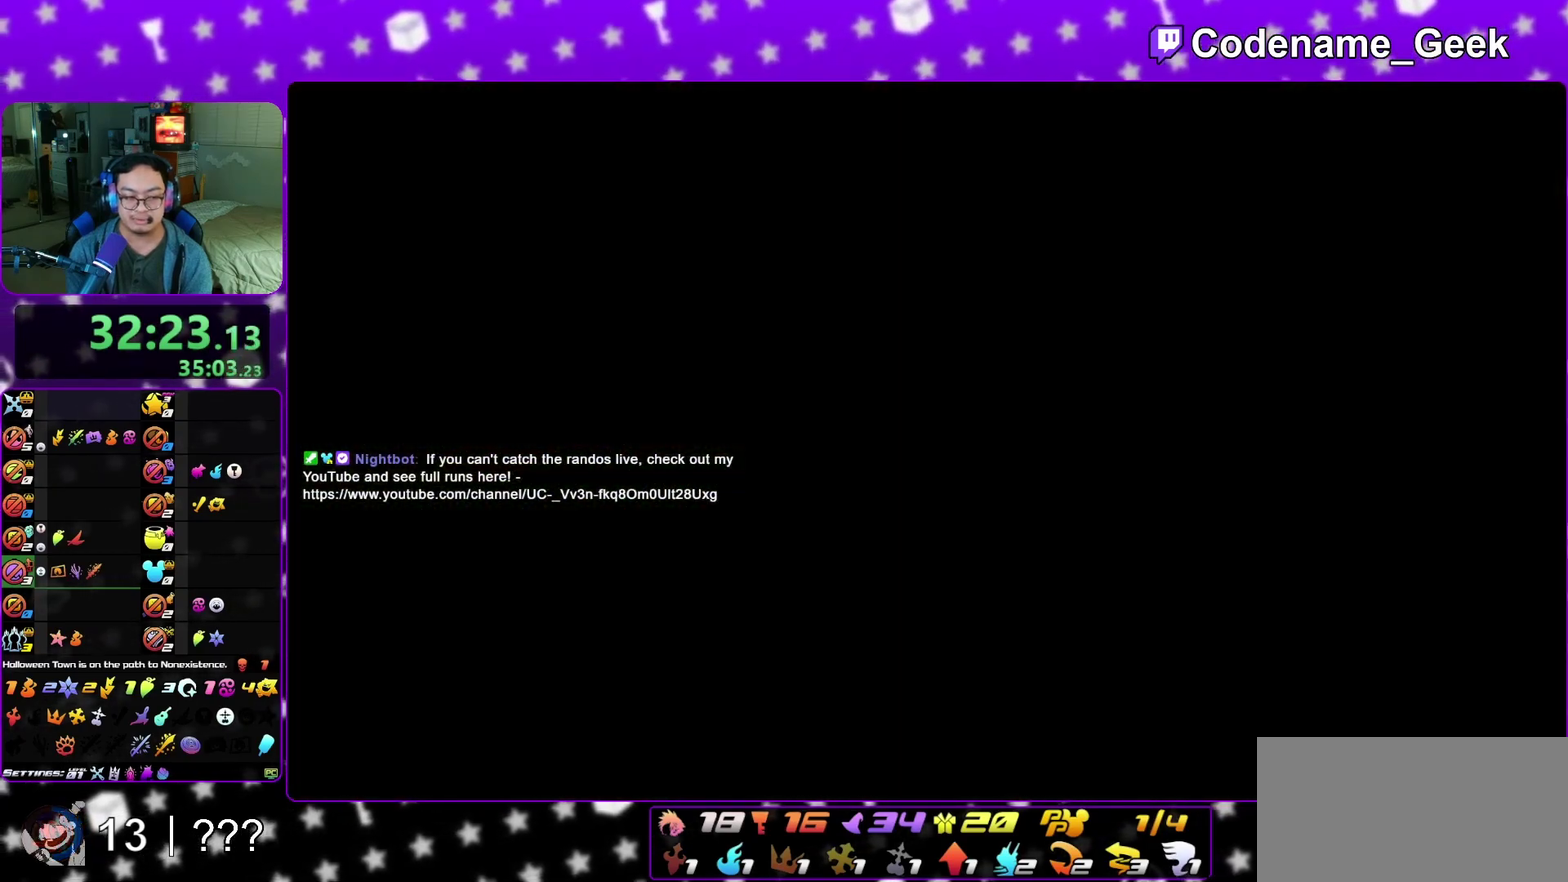
{"dt_ms": 600, "buttons": [], "left_stick": "center", "right_stick": "center", "events": [[183, "A", "down"], [250, "left_stick", "center"], [533, "A", "up"]]}
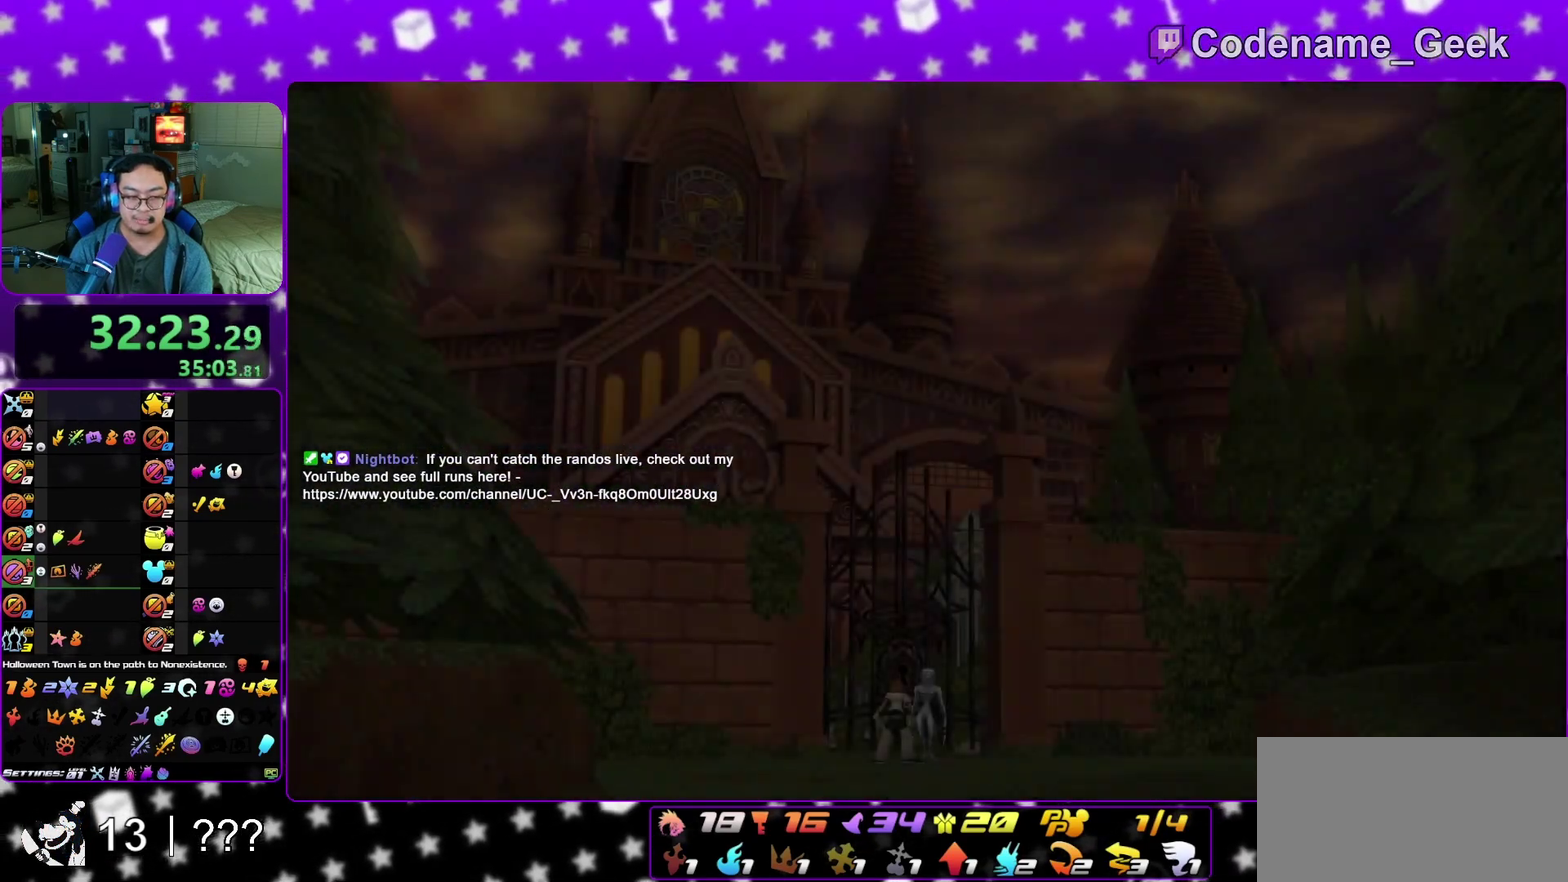
{"dt_ms": 500, "buttons": [], "left_stick": "down", "right_stick": "center", "events": [[83, "B", "down"], [133, "B", "up"], [167, "A", "down"], [250, "A", "up"], [267, "B", "down"], [317, "A", "down"], [333, "left_stick", "down"], [383, "A", "up"], [483, "B", "up"]]}
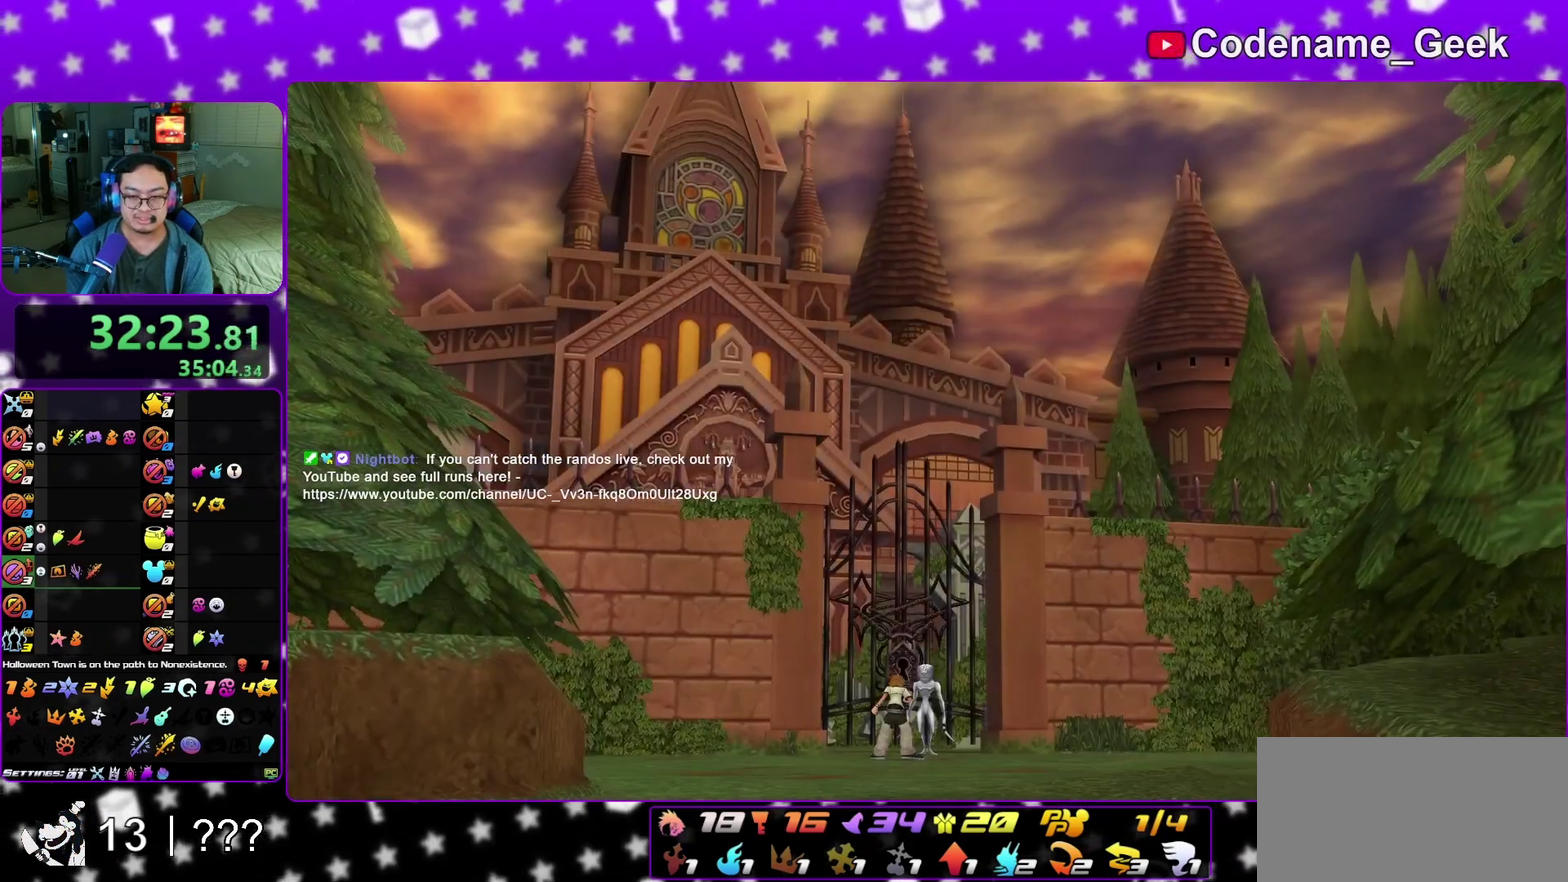
{"dt_ms": 500, "buttons": ["A", "B"], "left_stick": "down", "right_stick": "center", "events": [[383, "A", "down"], [450, "B", "down"]]}
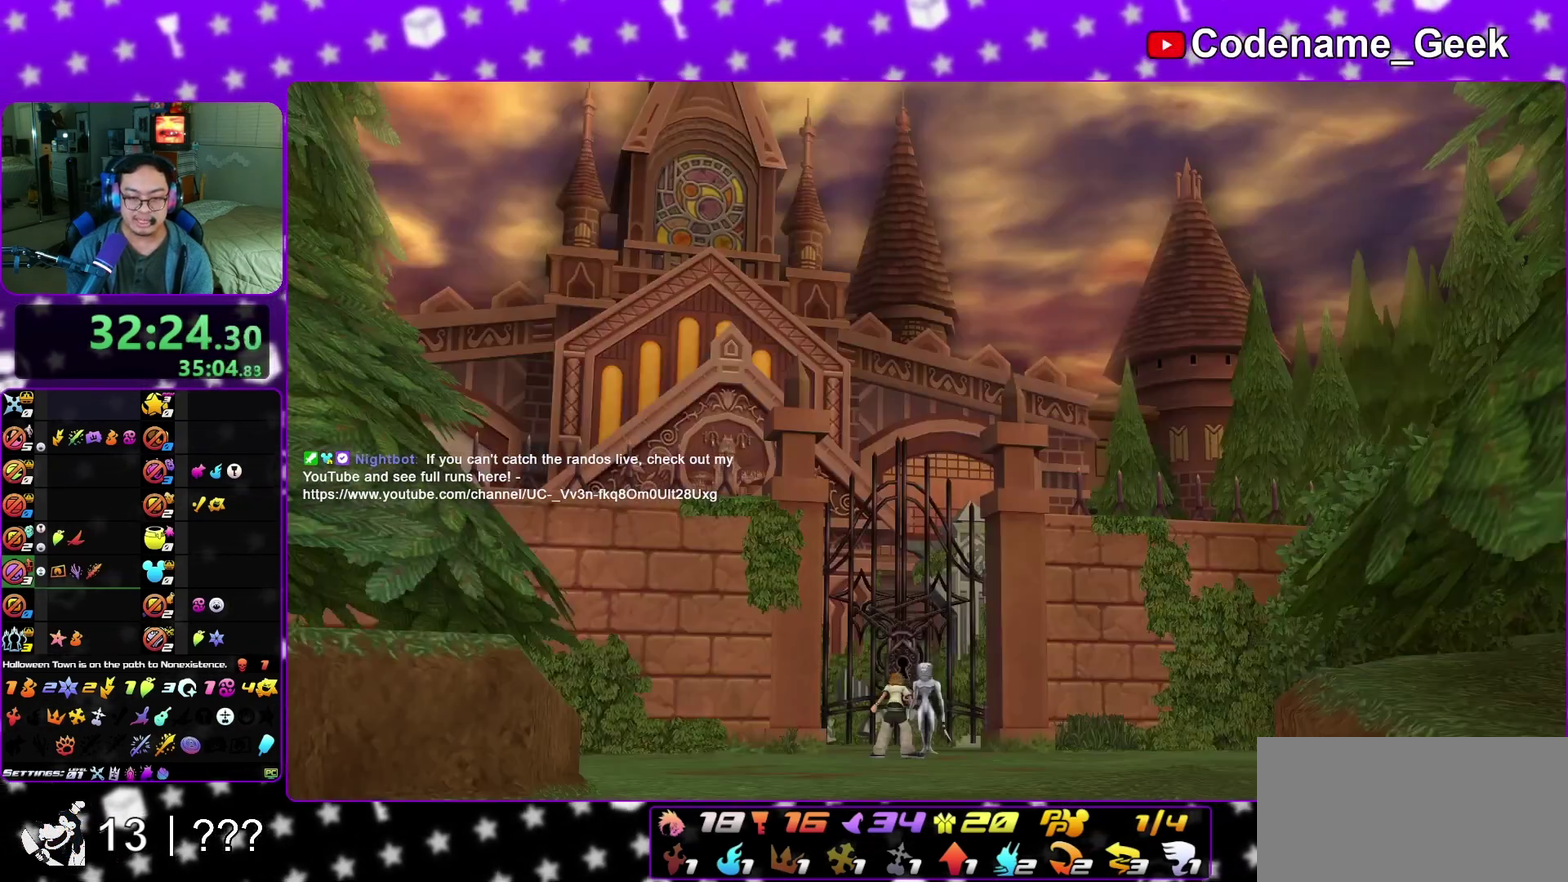
{"dt_ms": 300, "buttons": ["A"], "left_stick": "center", "right_stick": "center", "events": [[33, "B", "up"], [83, "left_stick", "center"], [183, "B", "down"], [200, "A", "up"], [300, "A", "down"], [300, "B", "up"]]}
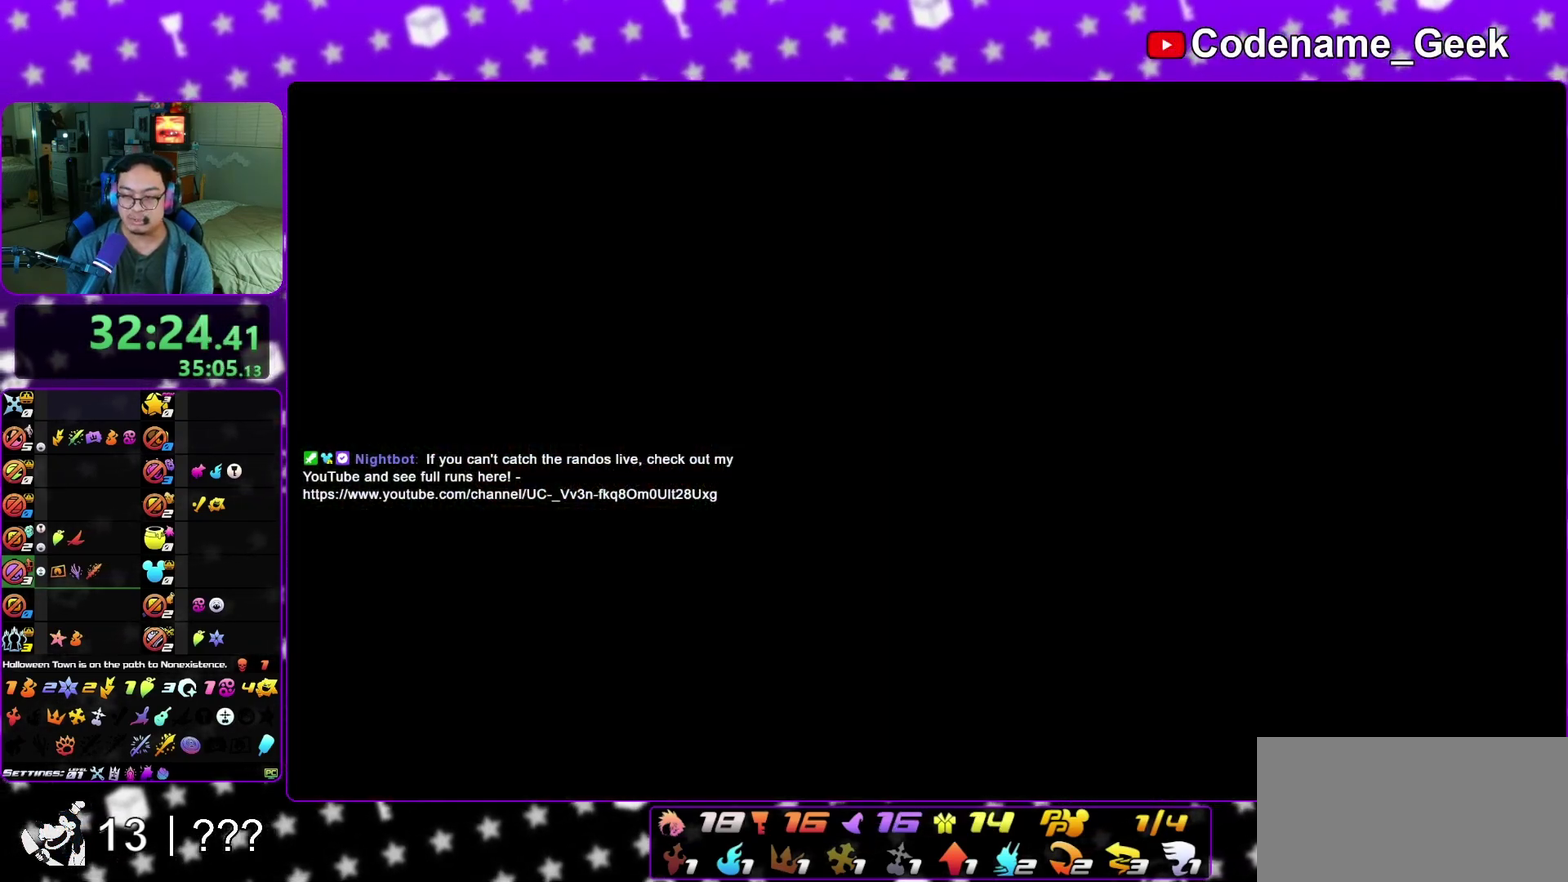
{"dt_ms": 900, "buttons": ["A"], "left_stick": "center", "right_stick": "center", "events": [[200, "A", "up"], [200, "B", "down"], [283, "A", "down"], [283, "B", "up"], [367, "A", "up"], [383, "B", "down"], [433, "A", "down"], [450, "B", "up"], [483, "A", "up"], [500, "B", "down"], [583, "A", "down"], [583, "B", "up"], [650, "A", "up"], [700, "B", "down"], [733, "A", "down"], [750, "B", "up"], [800, "A", "up"], [800, "B", "down"], [900, "A", "down"], [900, "B", "up"]]}
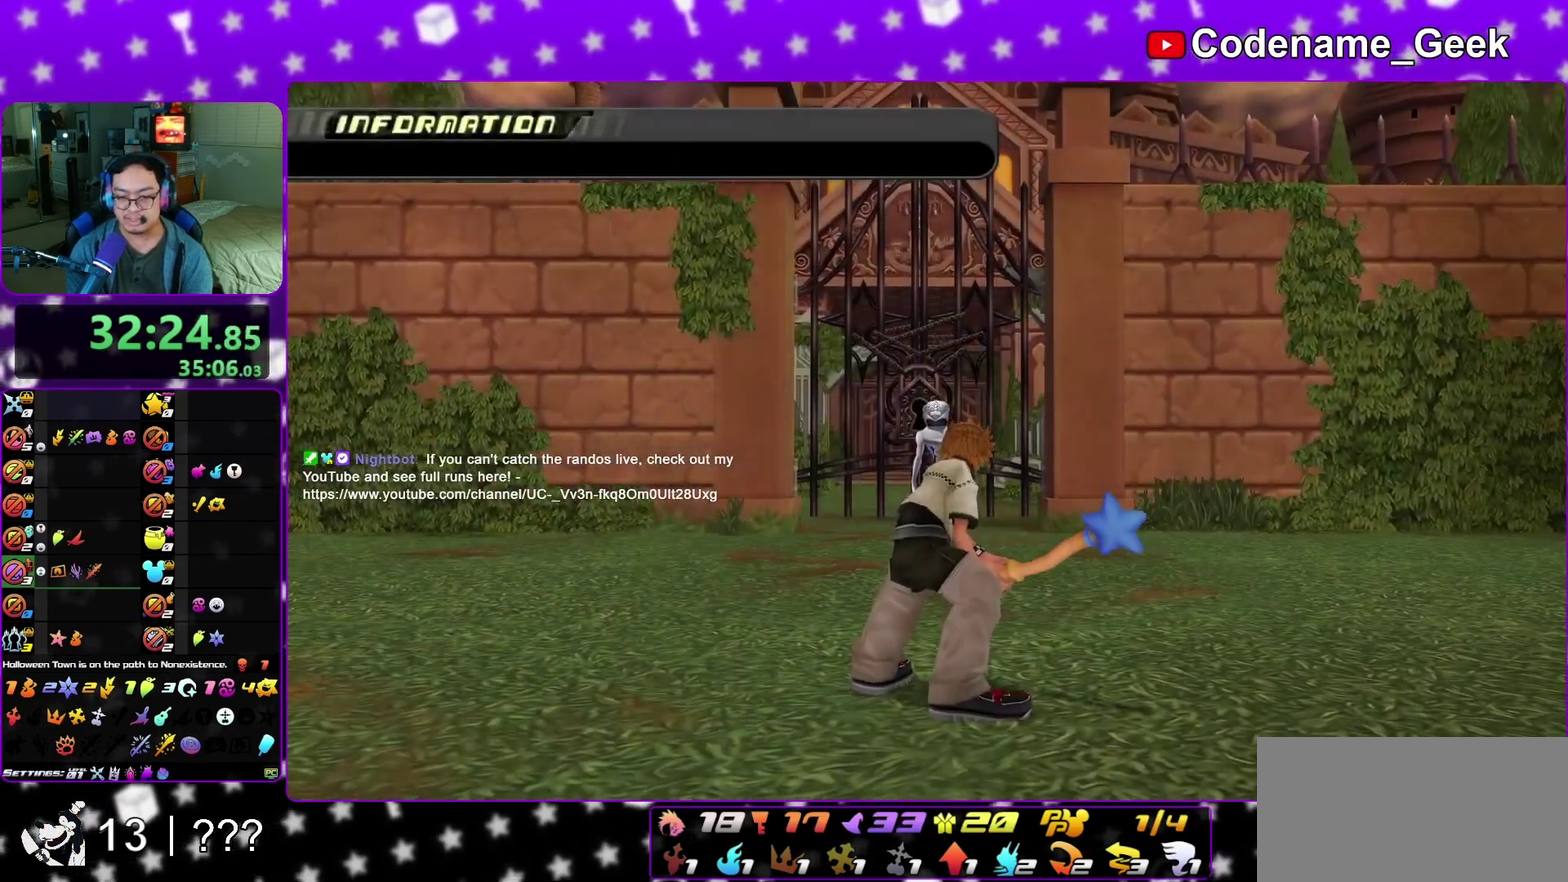
{"dt_ms": 300, "buttons": ["B"], "left_stick": "center", "right_stick": "center", "events": [[67, "A", "up"], [83, "B", "down"], [150, "A", "down"], [167, "B", "up"], [200, "A", "up"], [233, "B", "down"]]}
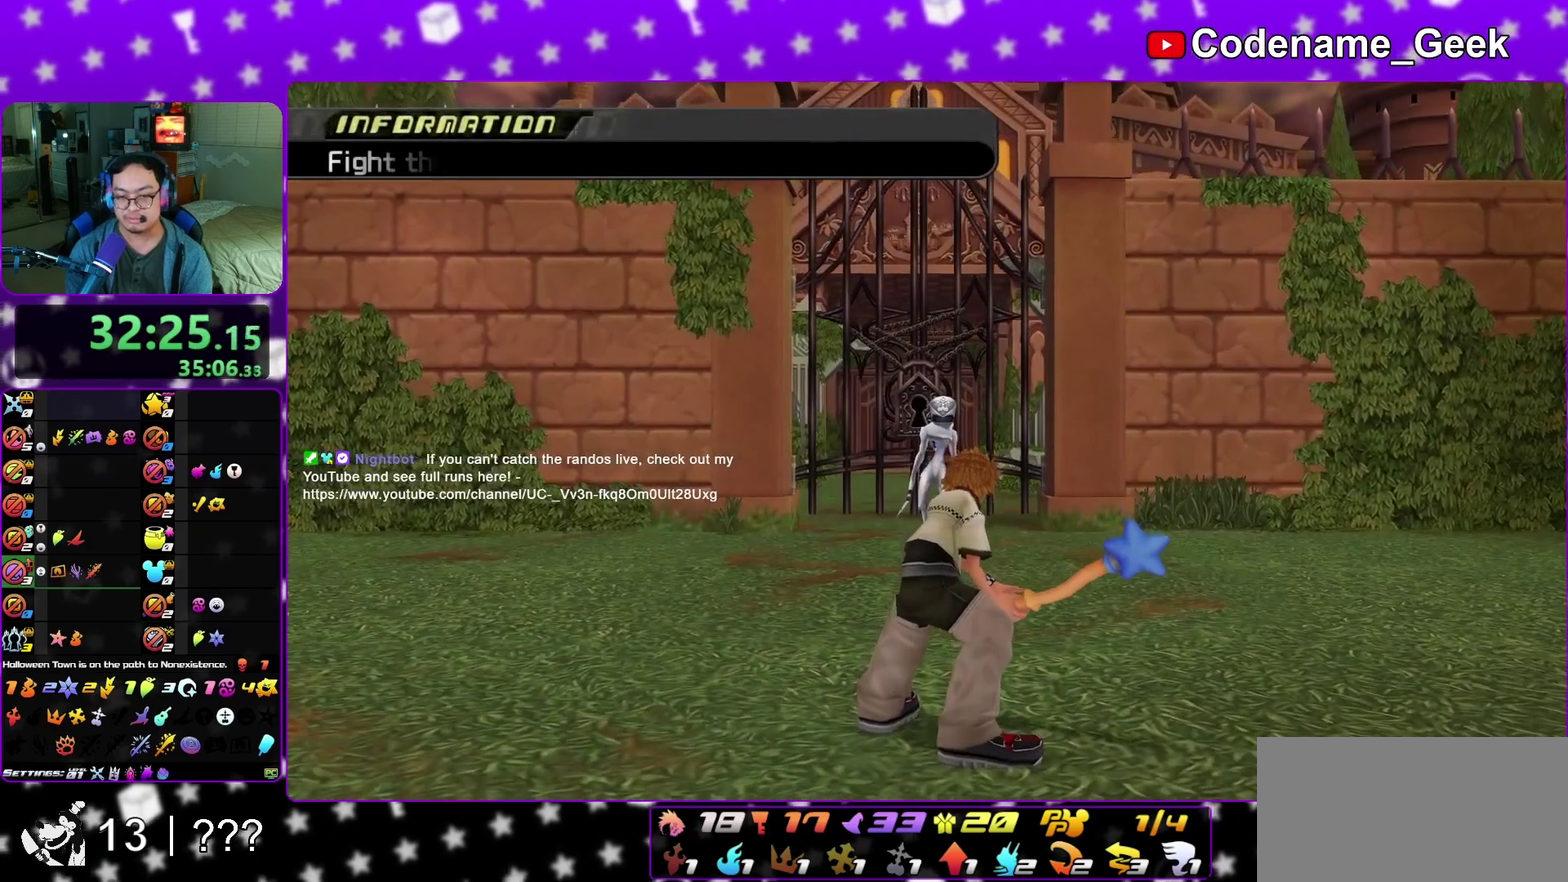
{"dt_ms": 600, "buttons": ["B"], "left_stick": "center", "right_stick": "center", "events": [[17, "A", "down"], [17, "B", "up"], [83, "A", "up"], [100, "B", "down"], [167, "A", "down"], [167, "B", "up"], [217, "A", "up"], [267, "B", "down"], [317, "A", "down"], [317, "B", "up"], [400, "A", "up"], [417, "B", "down"], [483, "A", "down"], [483, "B", "up"], [533, "A", "up"], [550, "B", "down"]]}
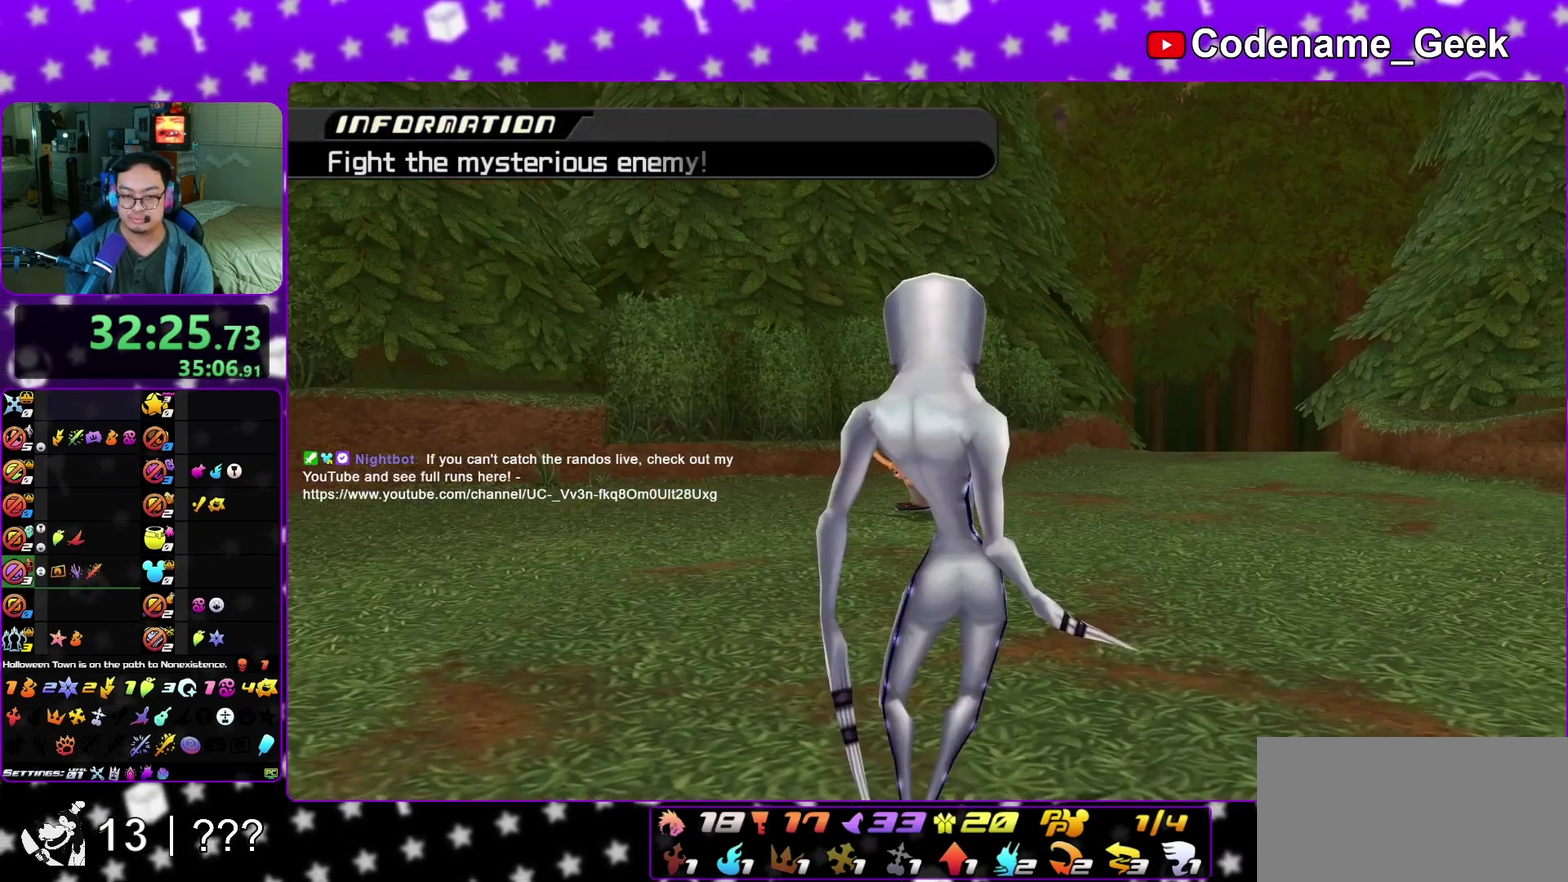
{"dt_ms": 400, "buttons": ["A"], "left_stick": "center", "right_stick": "center", "events": [[33, "B", "up"], [50, "A", "down"], [100, "A", "up"], [133, "B", "down"], [200, "A", "down"], [217, "B", "up"], [233, "A", "up"], [233, "B", "down"], [367, "A", "down"], [367, "B", "up"]]}
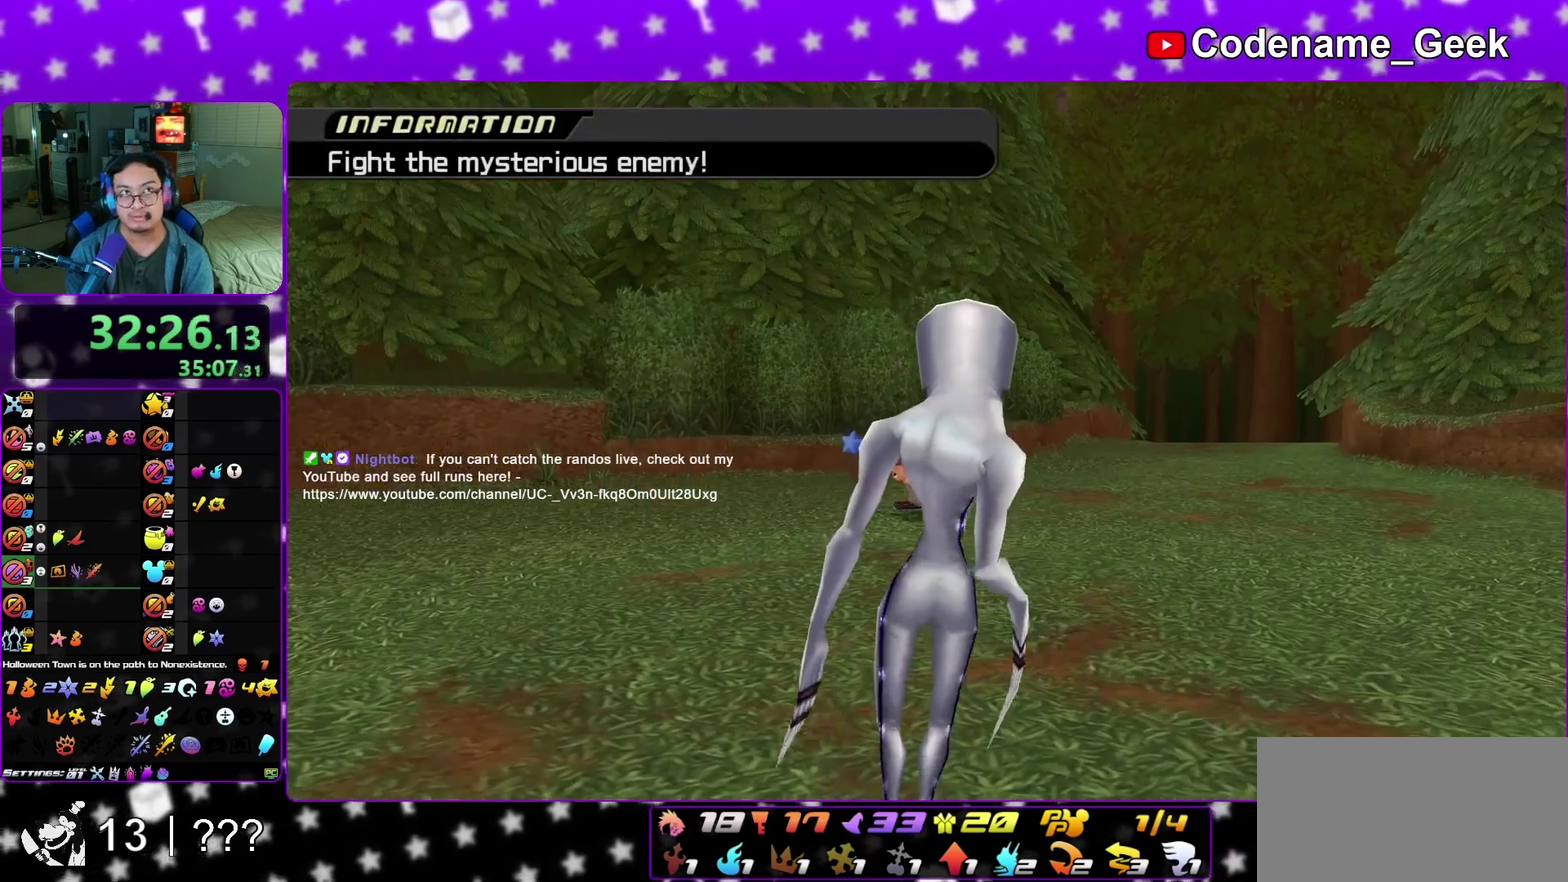
{"dt_ms": 400, "buttons": ["B"], "left_stick": "center", "right_stick": "center", "events": [[17, "A", "up"], [33, "B", "down"], [117, "A", "down"], [117, "B", "up"], [183, "A", "up"], [217, "B", "down"], [283, "A", "down"], [283, "B", "up"], [350, "A", "up"], [383, "B", "down"]]}
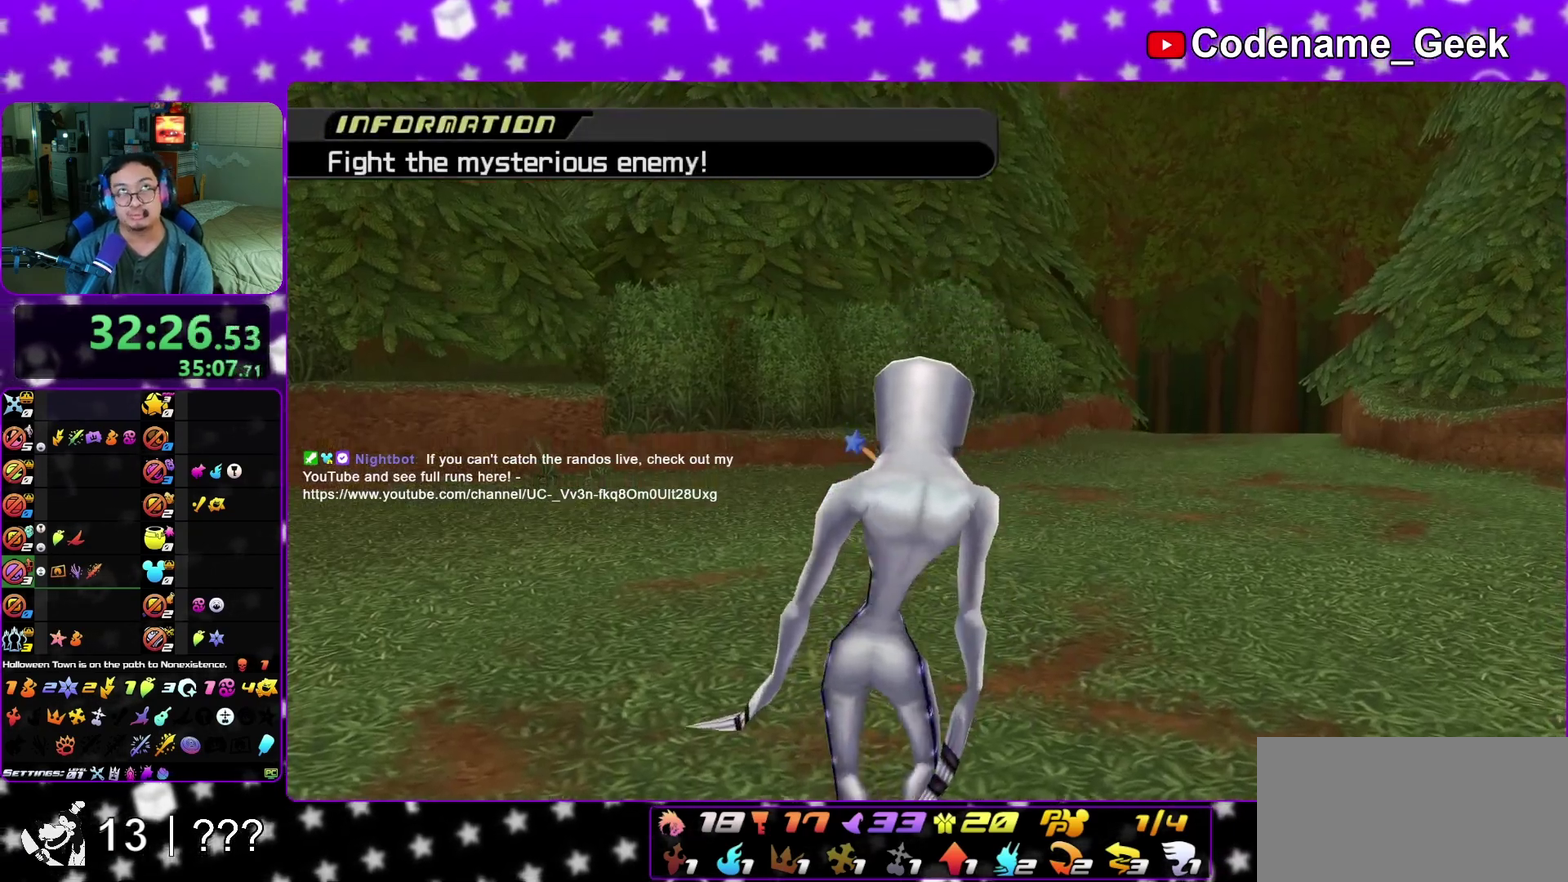
{"dt_ms": 800, "buttons": [], "left_stick": "center", "right_stick": "center", "events": [[67, "A", "down"], [67, "B", "up"], [117, "A", "up"], [133, "B", "down"], [200, "A", "down"], [200, "B", "up"], [300, "A", "up"], [300, "B", "down"], [400, "B", "up"], [450, "B", "down"], [550, "A", "down"], [550, "B", "up"], [600, "A", "up"], [600, "B", "down"], [683, "A", "down"], [700, "B", "up"], [783, "A", "up"]]}
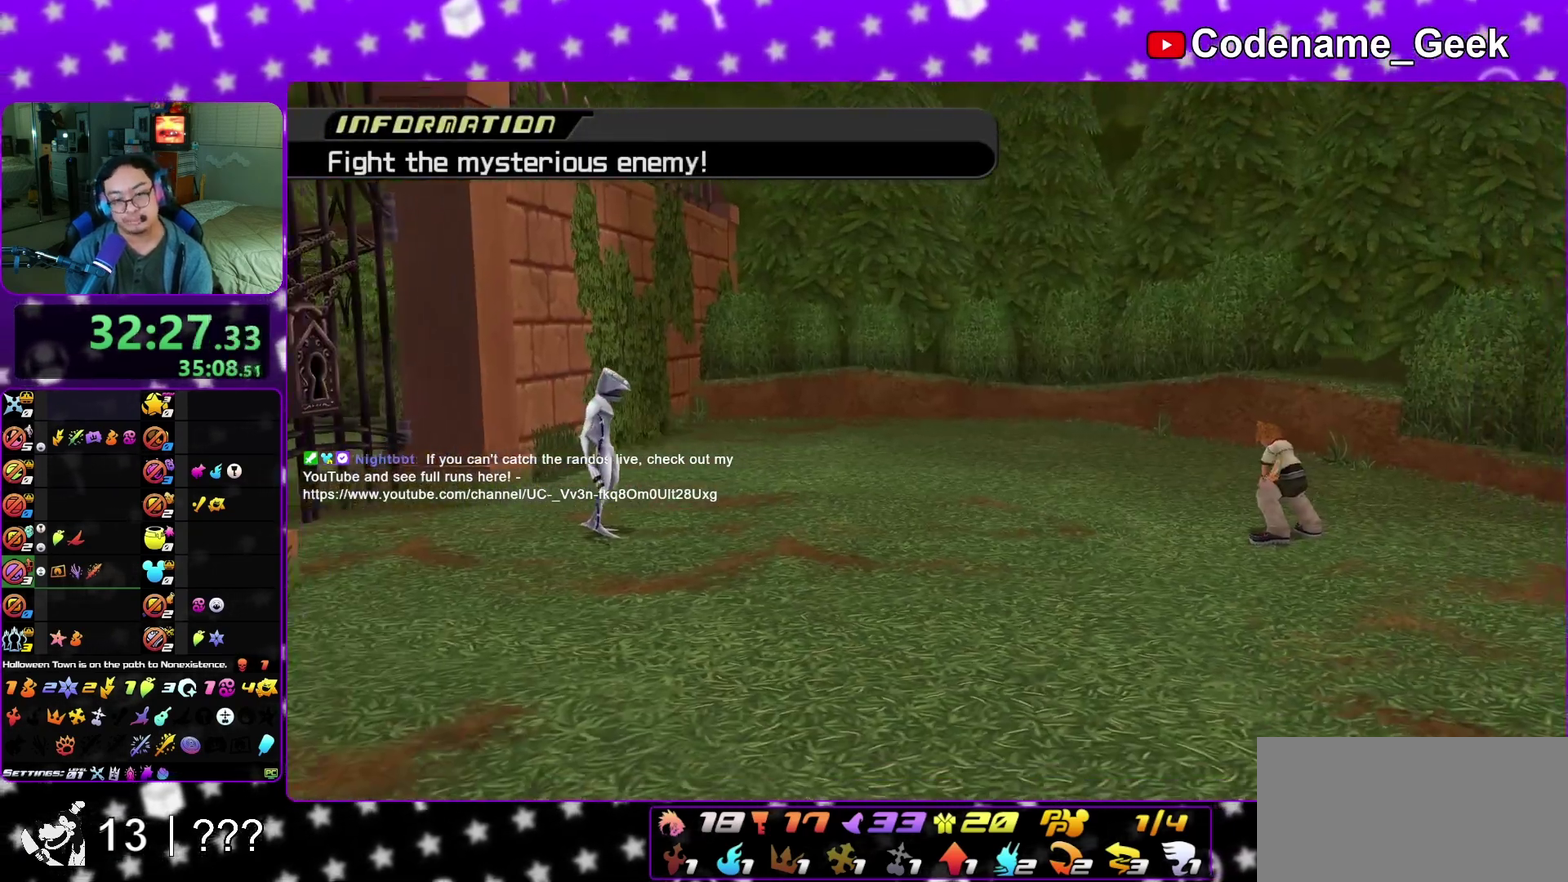
{"dt_ms": 300, "buttons": [], "left_stick": "center", "right_stick": "center", "events": []}
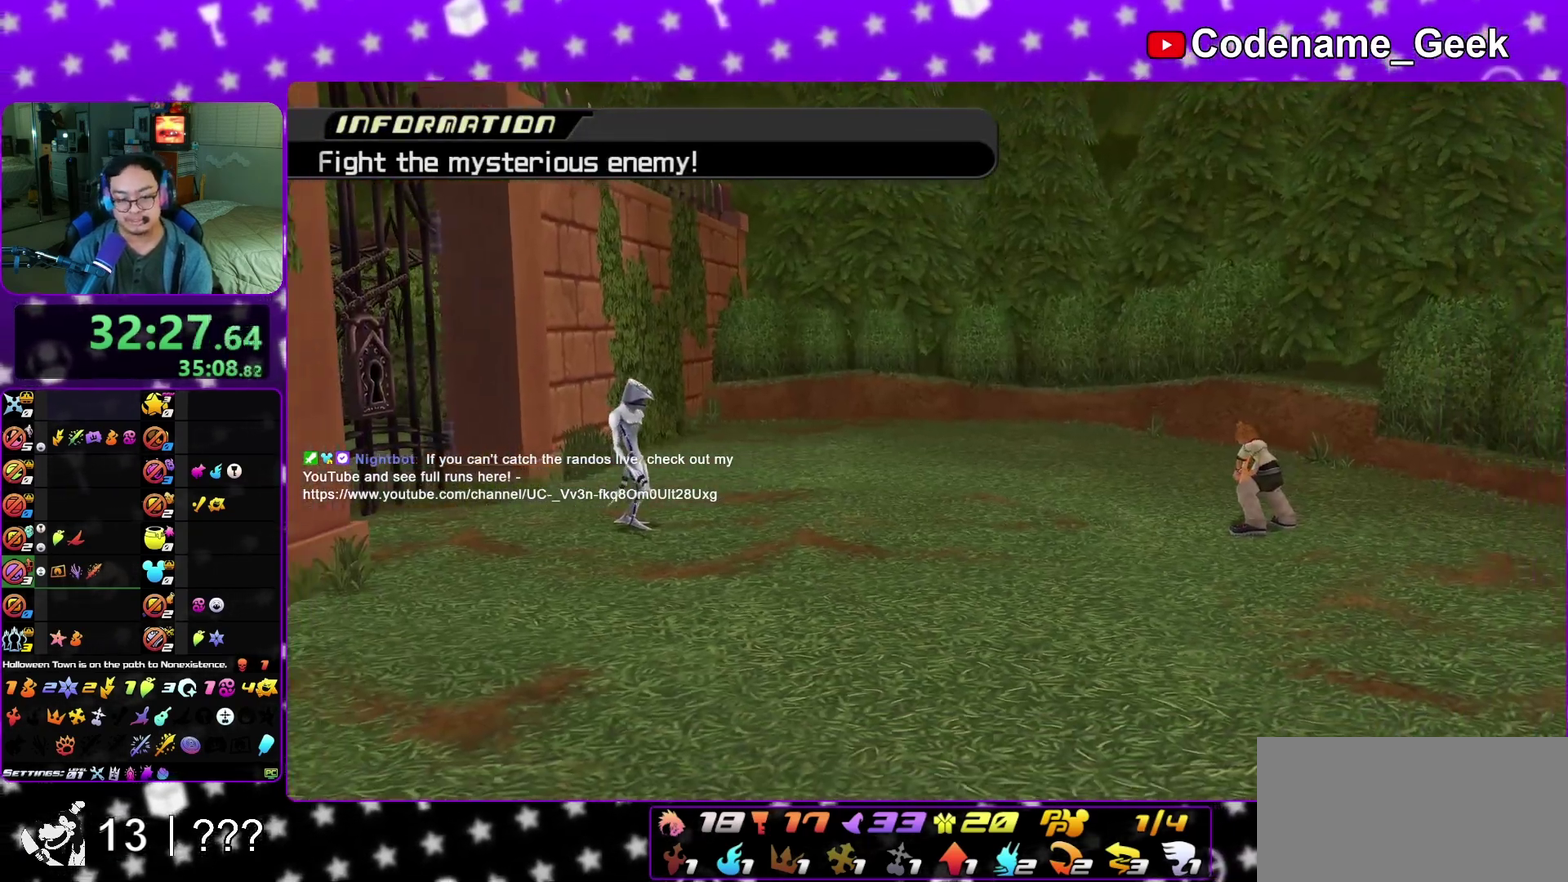
{"dt_ms": 500, "buttons": [], "left_stick": "center", "right_stick": "center", "events": []}
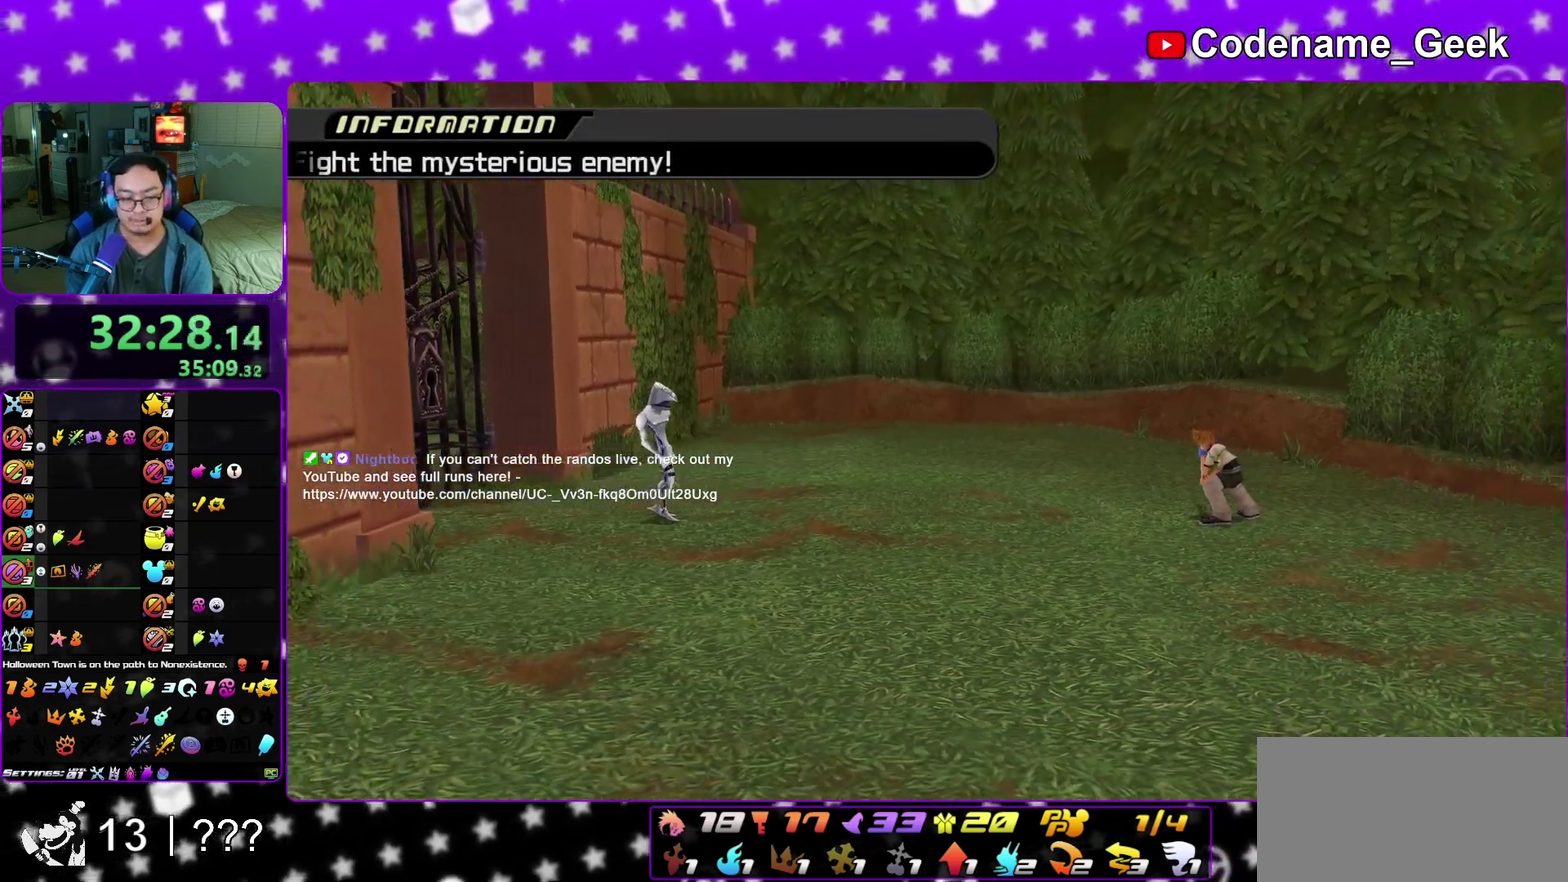
{"dt_ms": 500, "buttons": ["B", "L1", "R1"], "left_stick": "up", "right_stick": "center", "events": [[117, "left_stick", "up"], [133, "L1", "down"], [367, "R1", "down"], [383, "B", "down"]]}
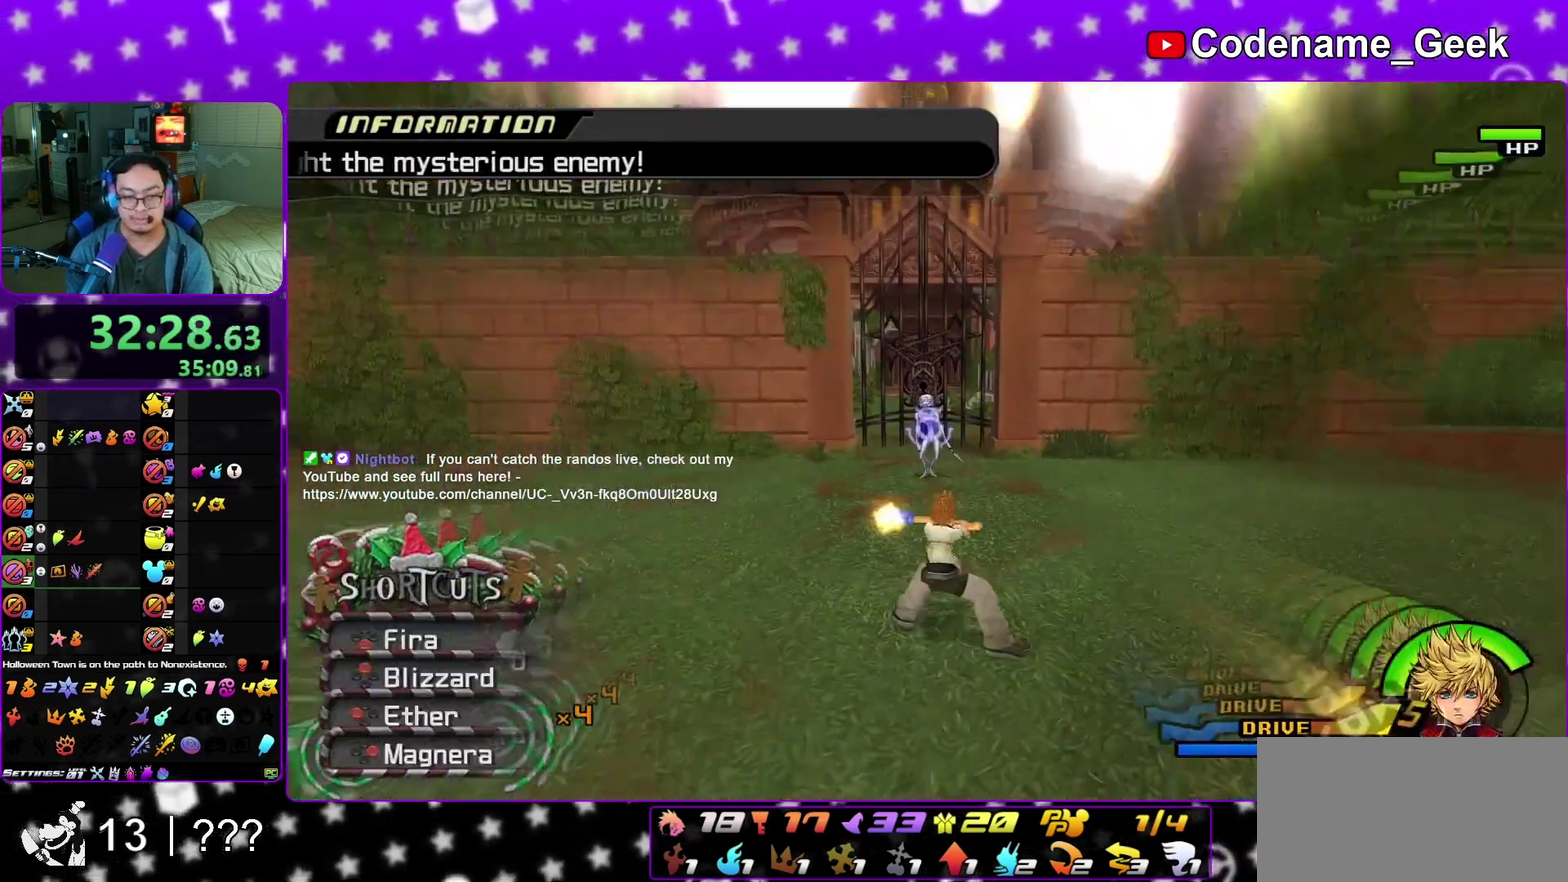
{"dt_ms": 400, "buttons": [], "left_stick": "center", "right_stick": "center", "events": [[33, "L1", "up"], [33, "left_stick", "center"], [50, "B", "up"], [50, "R1", "up"], [267, "A", "down"], [350, "A", "up"]]}